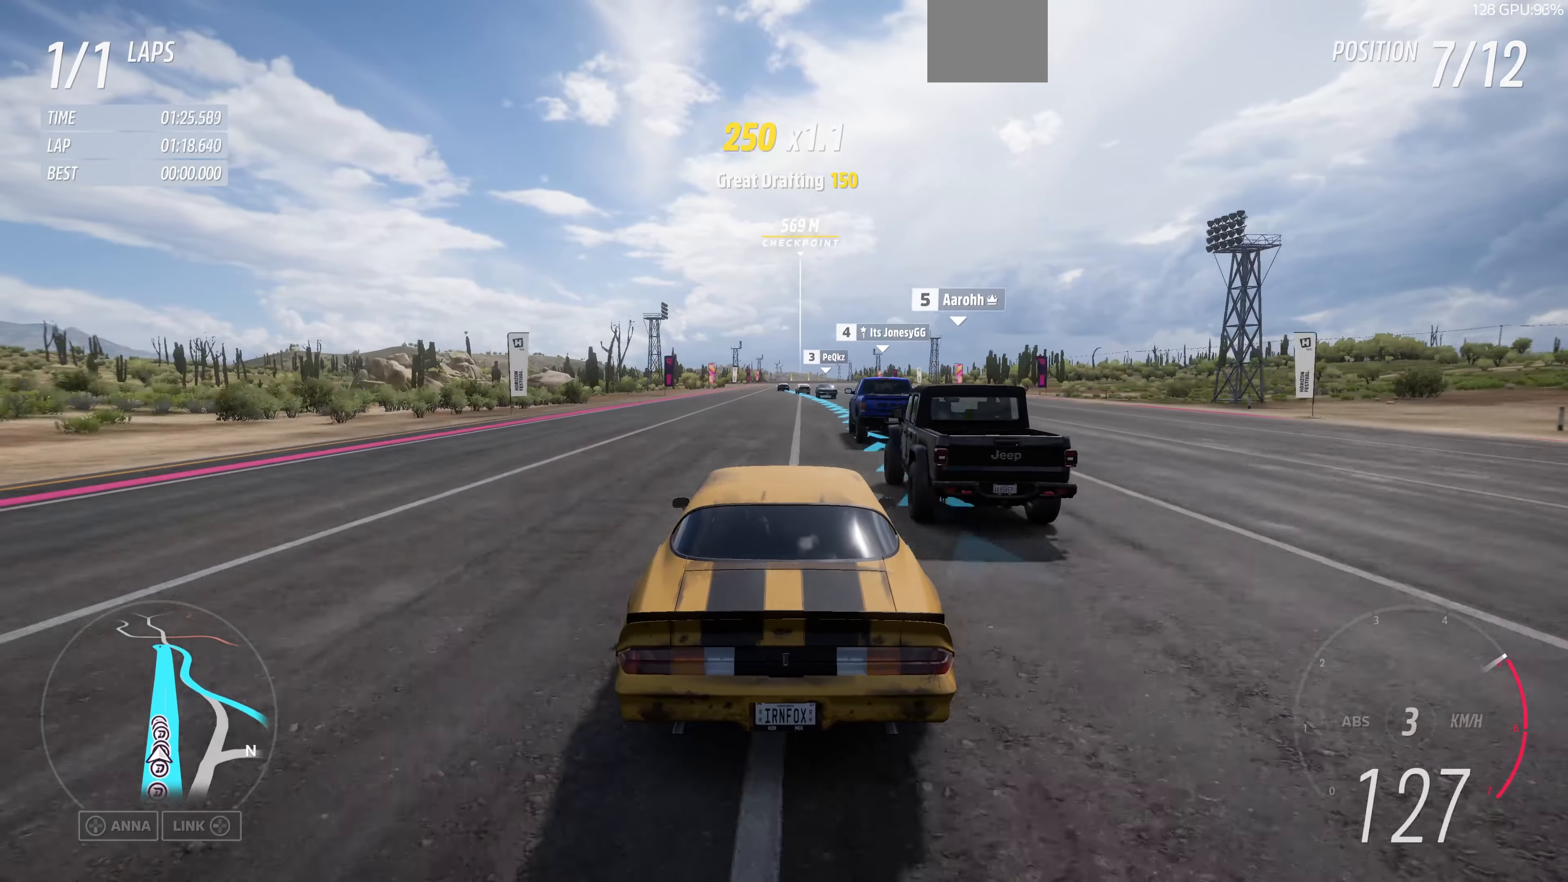
Gameplay with a controller (PlayStation layout); each line is a JSON object with the inputs held at the frame after it. "events" lists button and stick changes between this image and that frame as [ms after this image, input, new state], when the widget could be followed in between.
{"buttons": ["R2"], "left_stick": "up", "right_stick": "center", "events": [[267, "left_stick", "up-left"], [333, "left_stick", "up"]]}
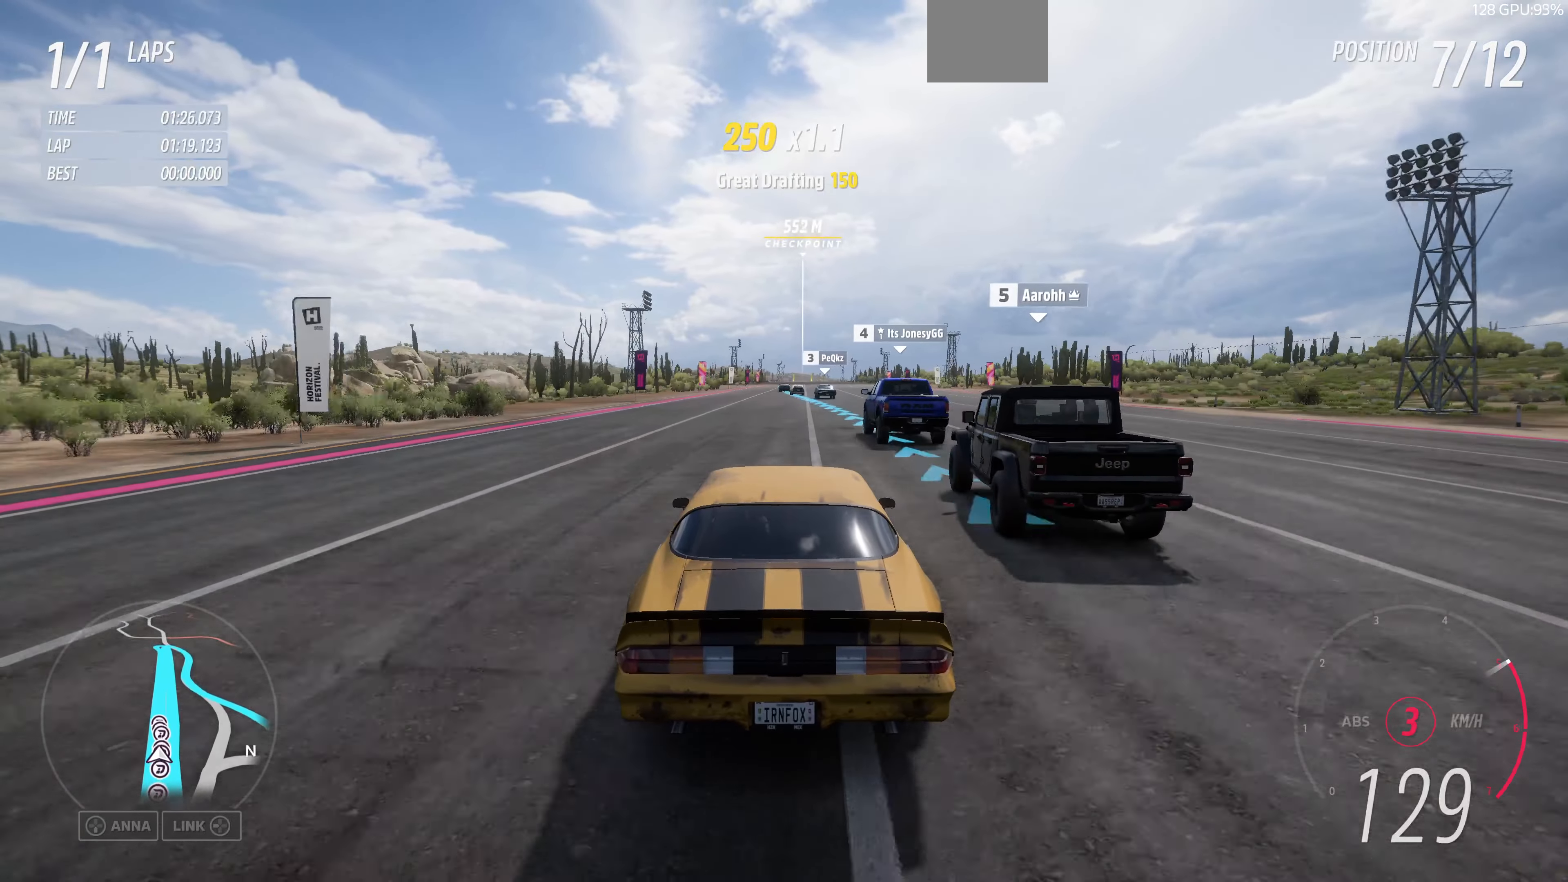
{"buttons": ["R2"], "left_stick": "up", "right_stick": "center", "events": []}
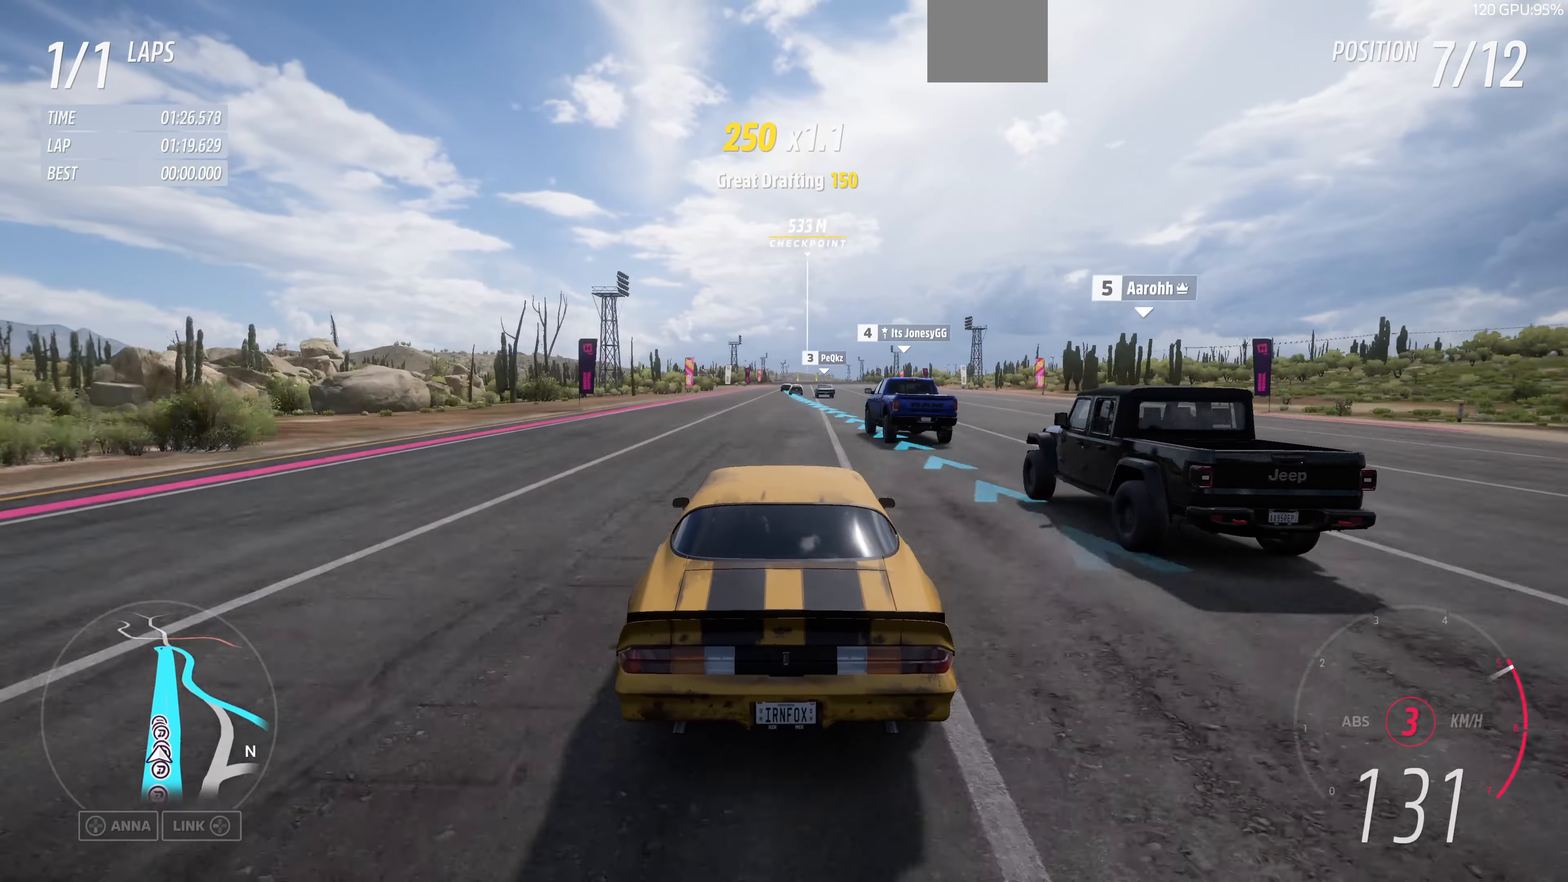
{"buttons": ["R2"], "left_stick": "center", "right_stick": "center", "events": [[467, "left_stick", "center"]]}
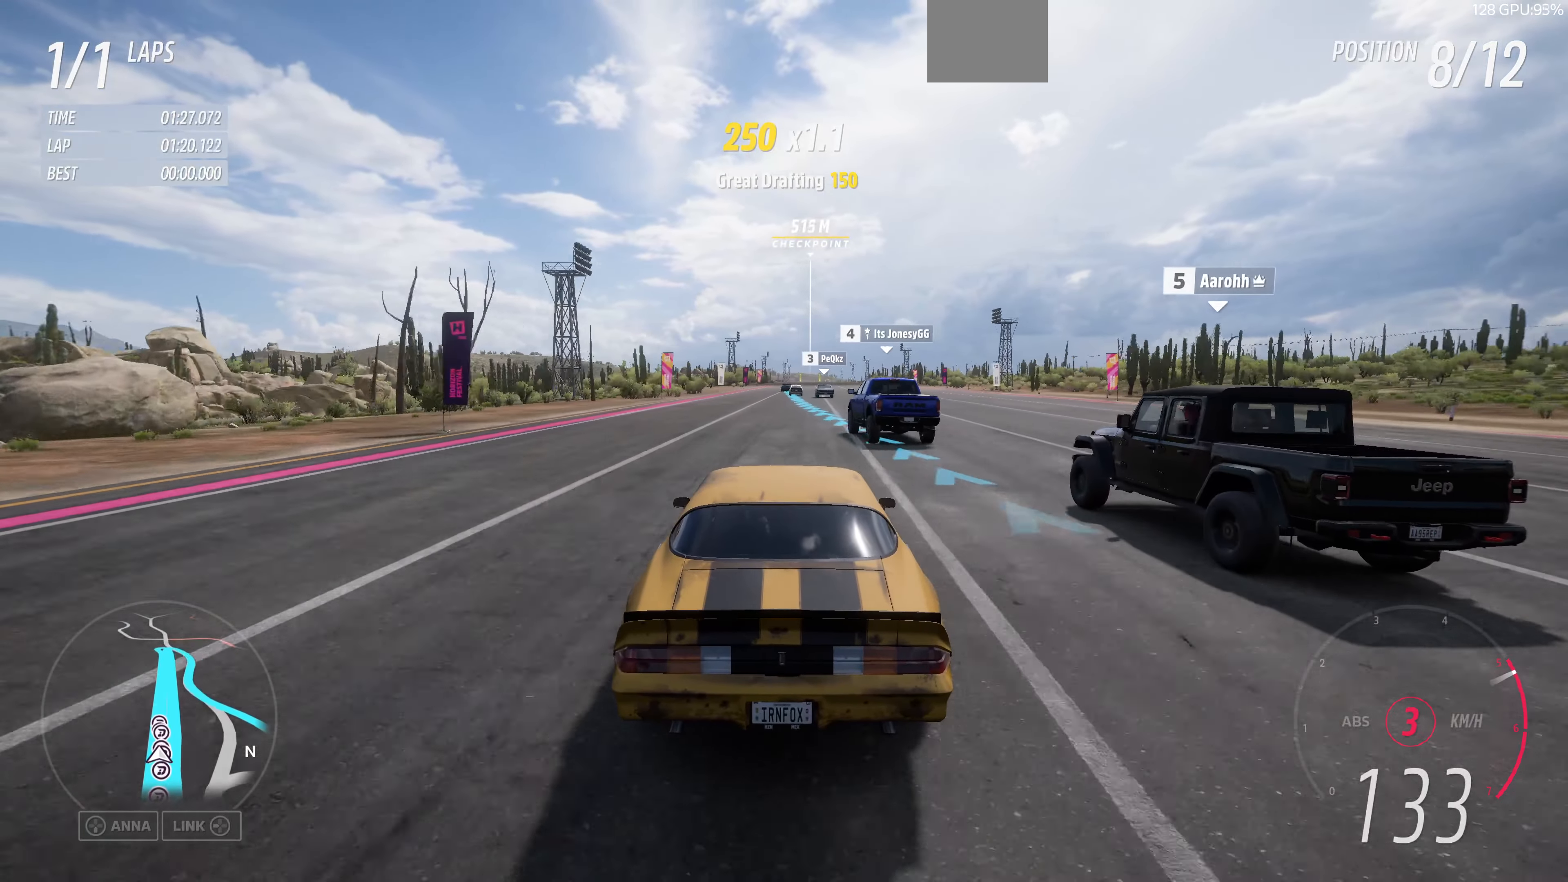
{"buttons": ["R2"], "left_stick": "center", "right_stick": "center", "events": []}
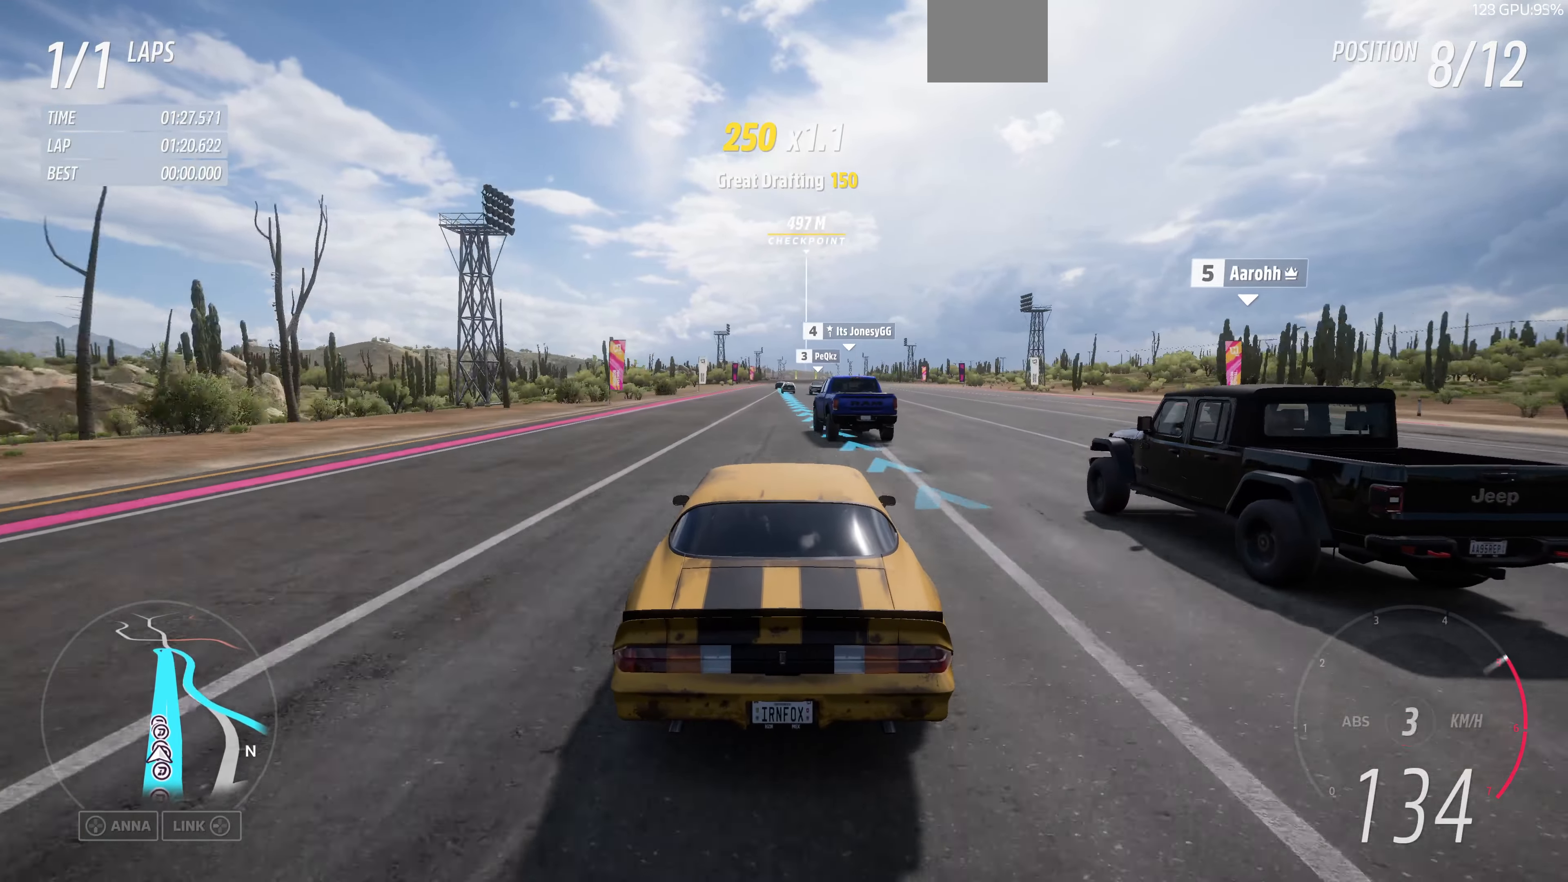
{"buttons": ["R2"], "left_stick": "center", "right_stick": "center", "events": [[167, "left_stick", "left"], [267, "left_stick", "center"]]}
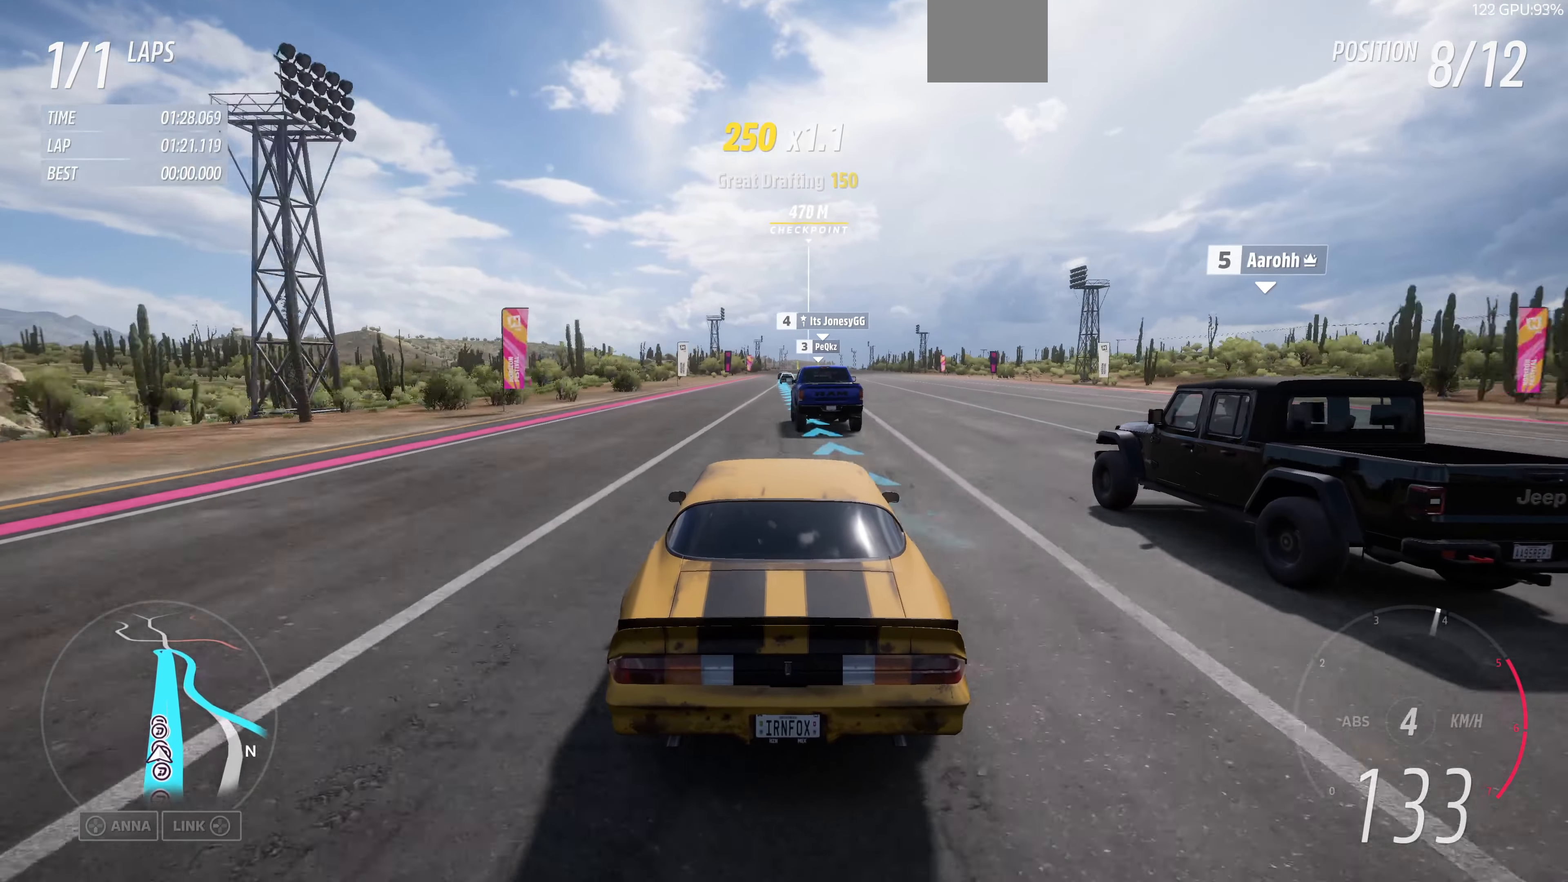
{"buttons": ["R2"], "left_stick": "center", "right_stick": "center", "events": []}
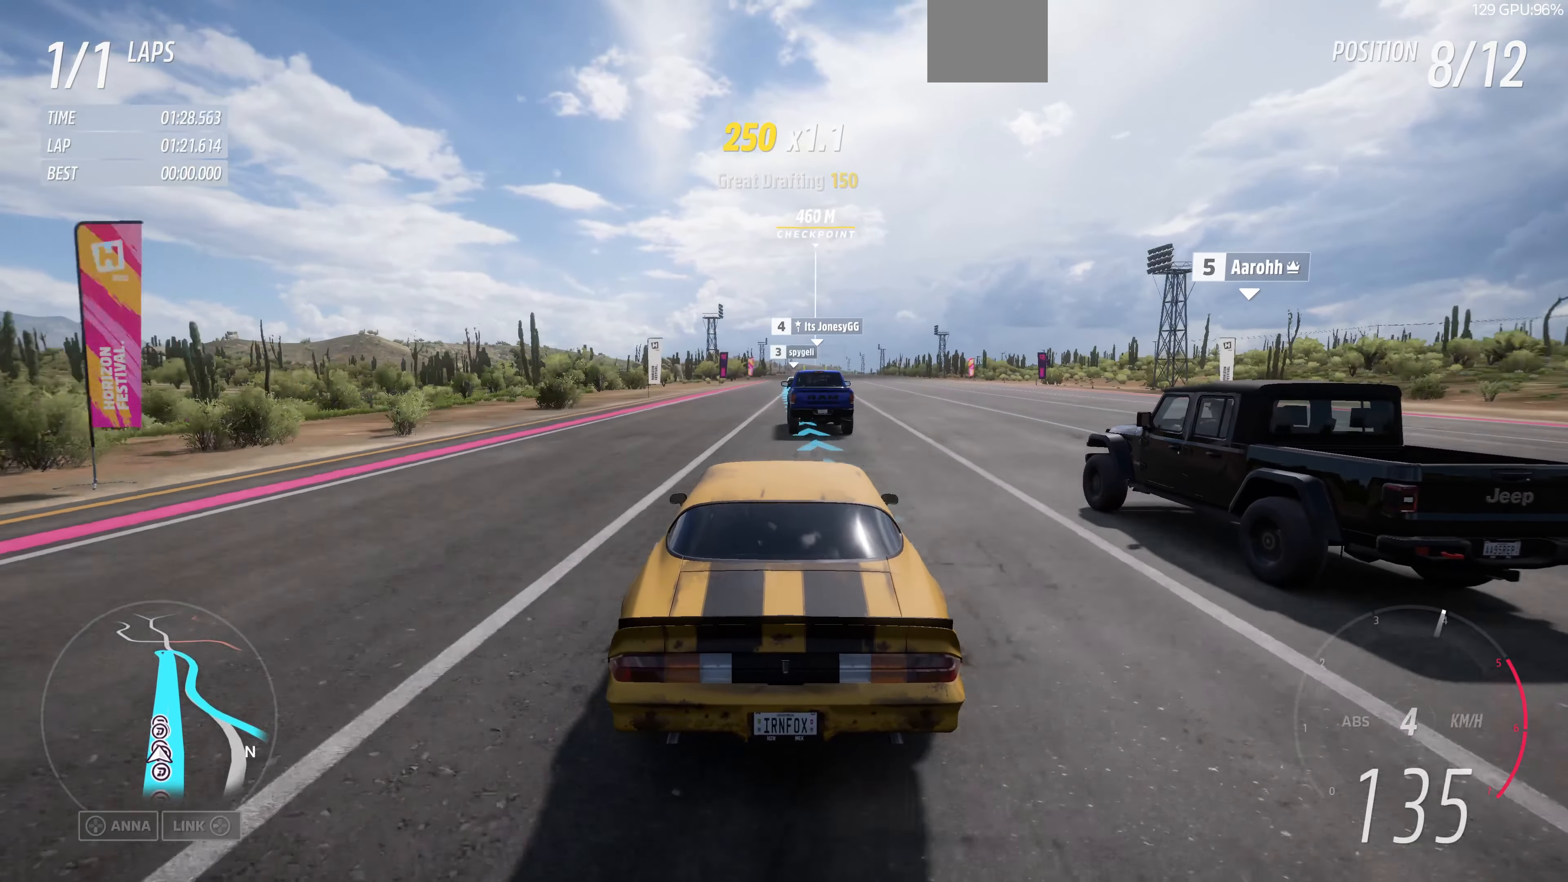
{"buttons": ["R2"], "left_stick": "center", "right_stick": "center", "events": [[233, "left_stick", "right"], [433, "left_stick", "center"]]}
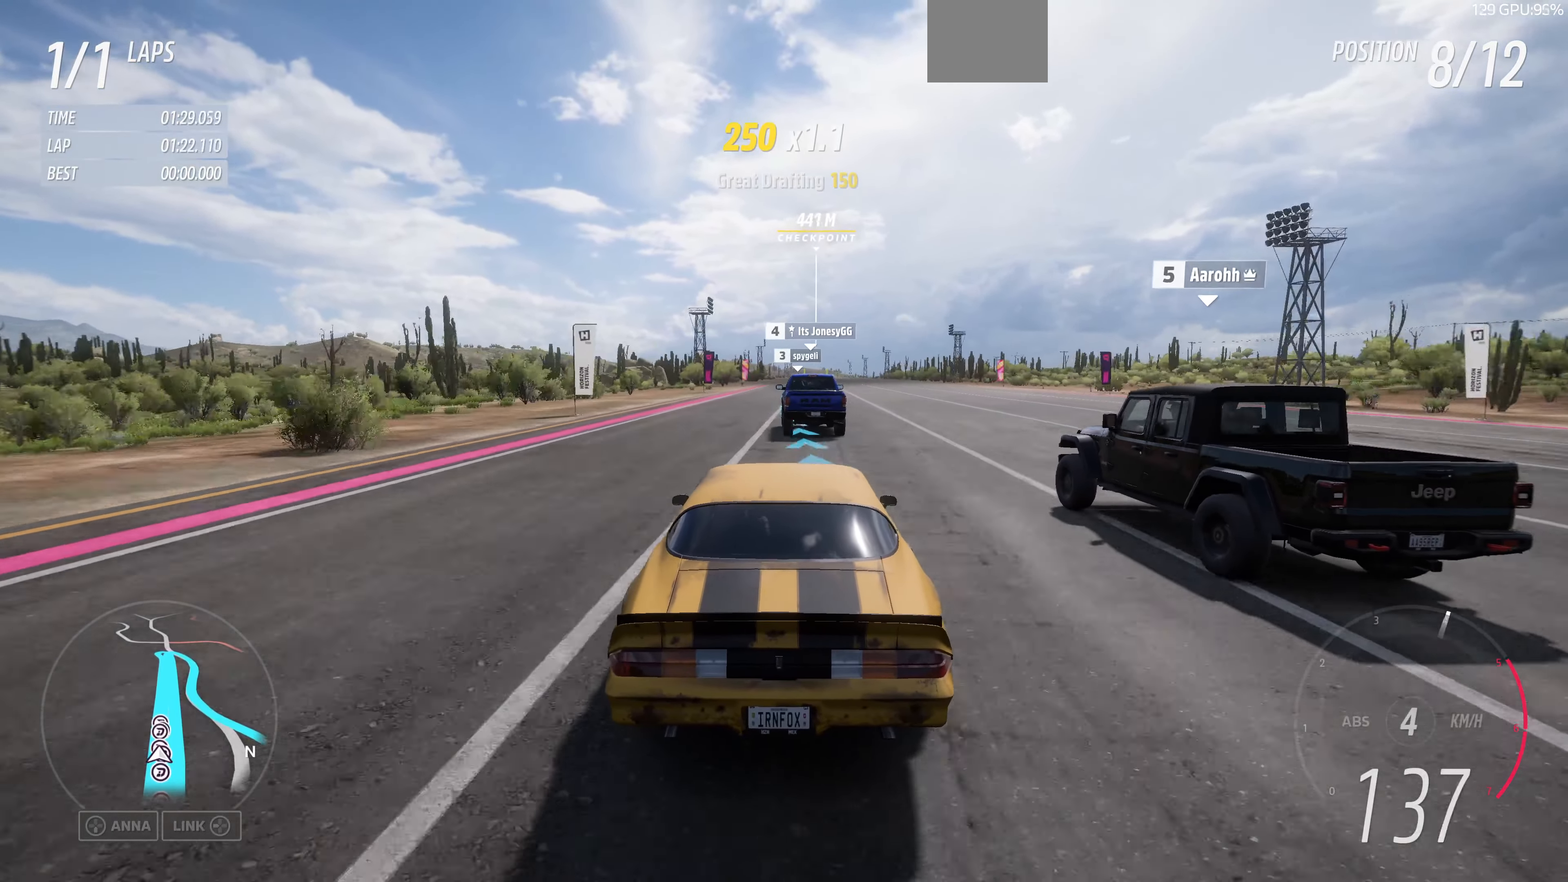
{"buttons": ["R2"], "left_stick": "center", "right_stick": "center", "events": []}
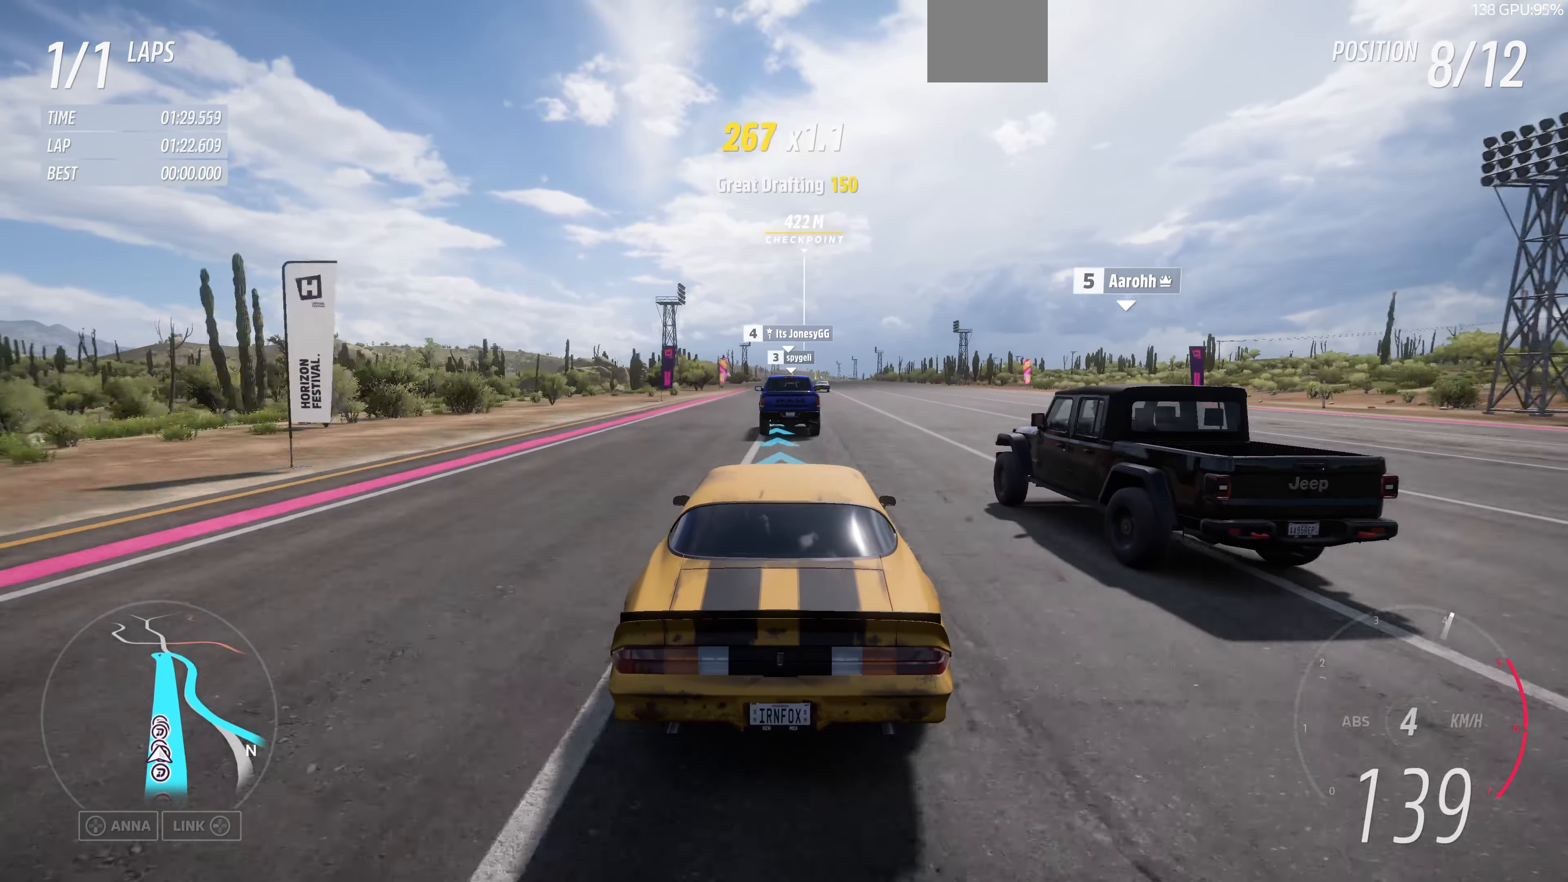
{"buttons": ["R2"], "left_stick": "center", "right_stick": "center", "events": [[167, "left_stick", "right"], [400, "left_stick", "center"]]}
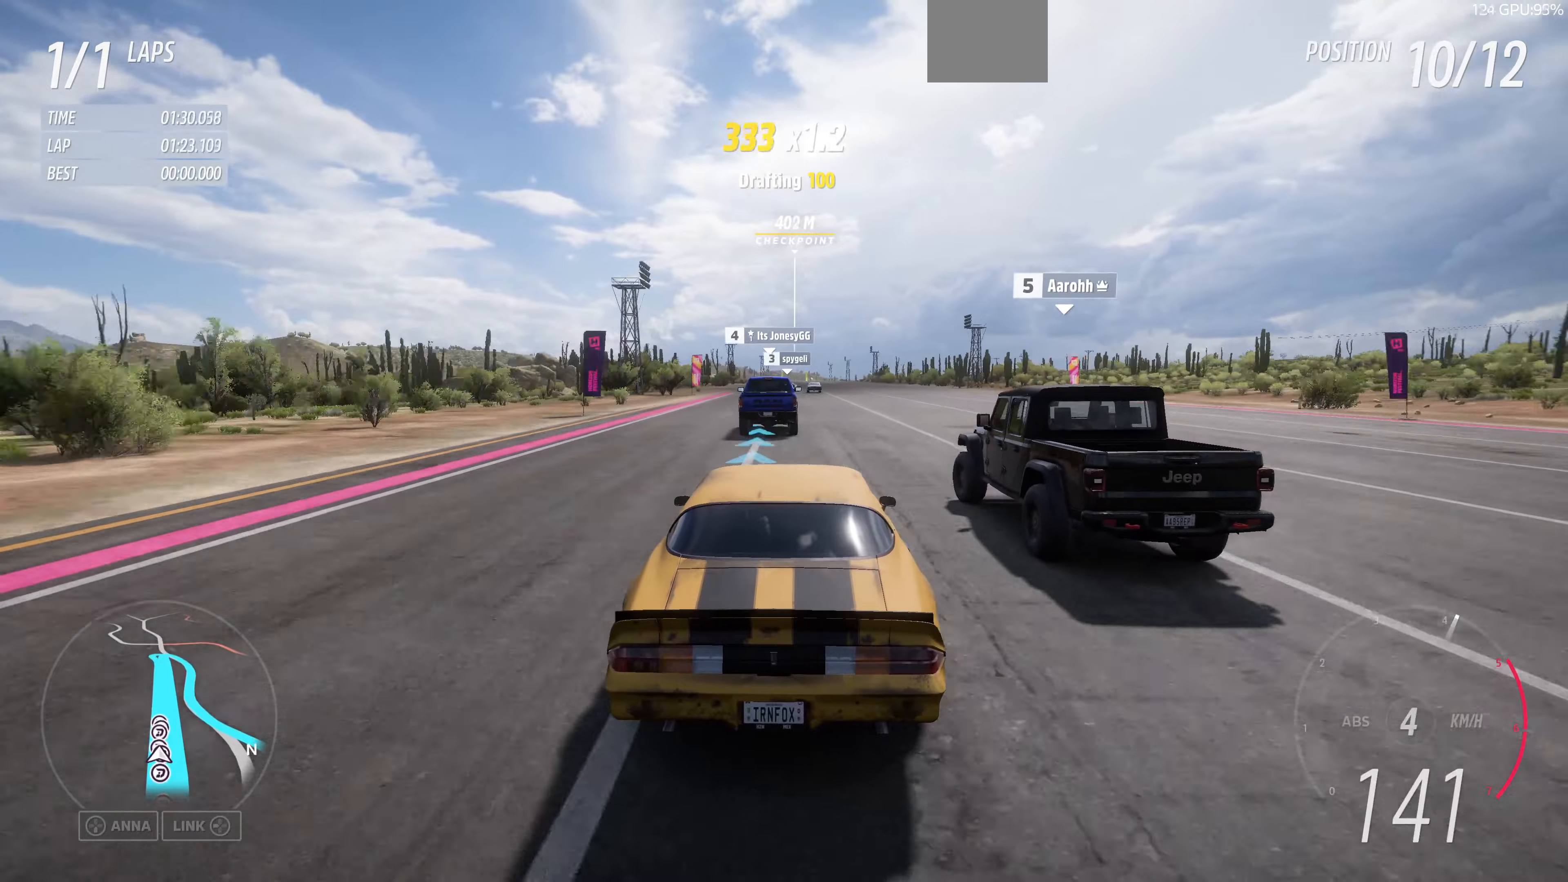
{"buttons": ["R2"], "left_stick": "left", "right_stick": "center", "events": [[433, "left_stick", "left"]]}
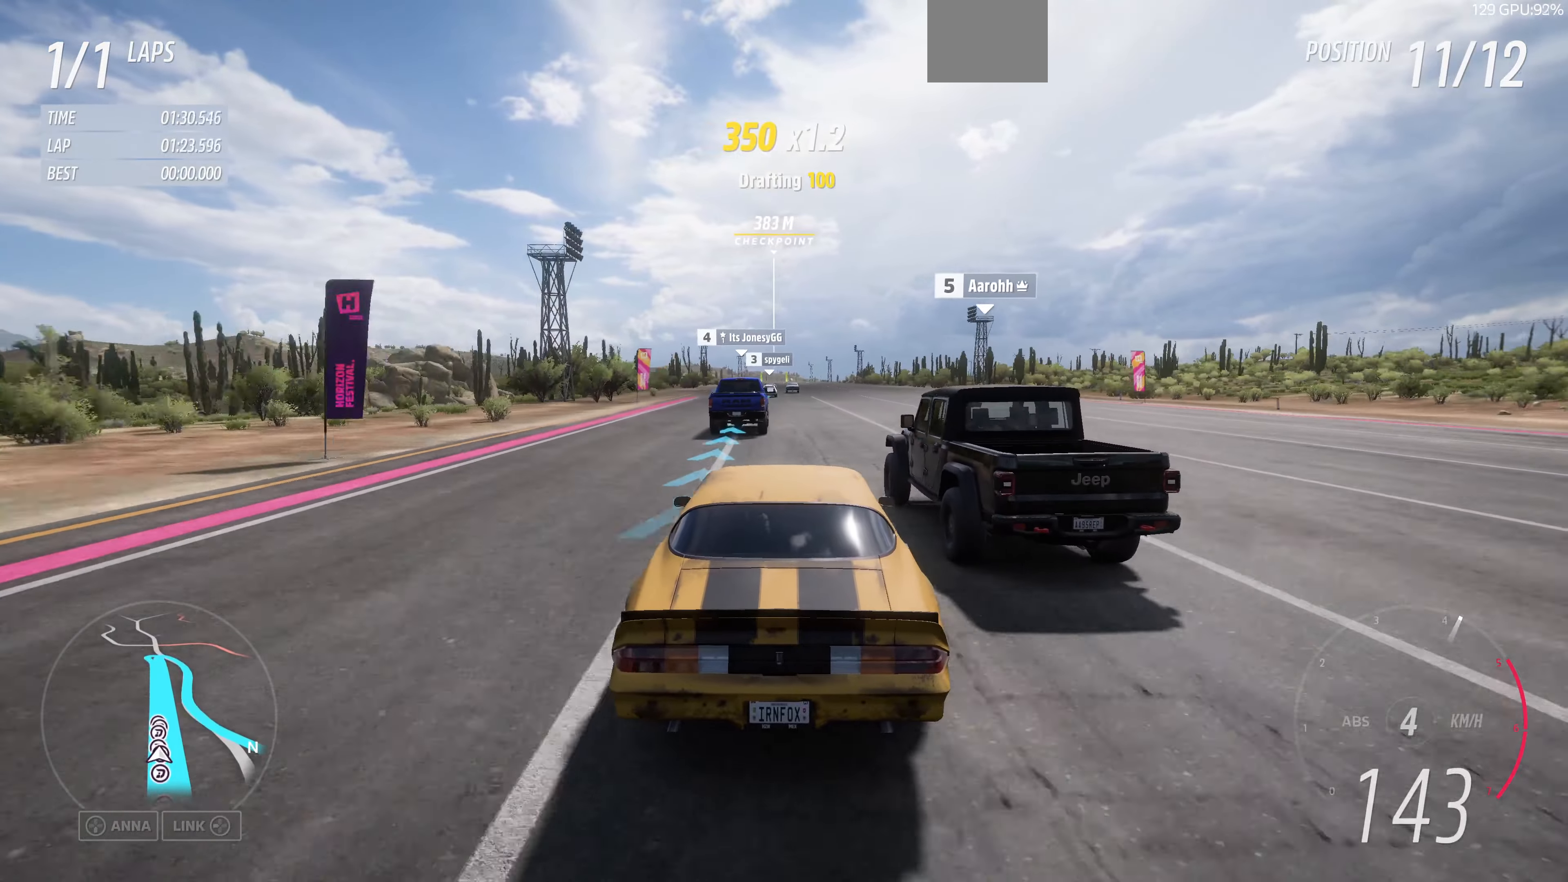
{"buttons": ["R2"], "left_stick": "center", "right_stick": "center", "events": [[66, "left_stick", "center"]]}
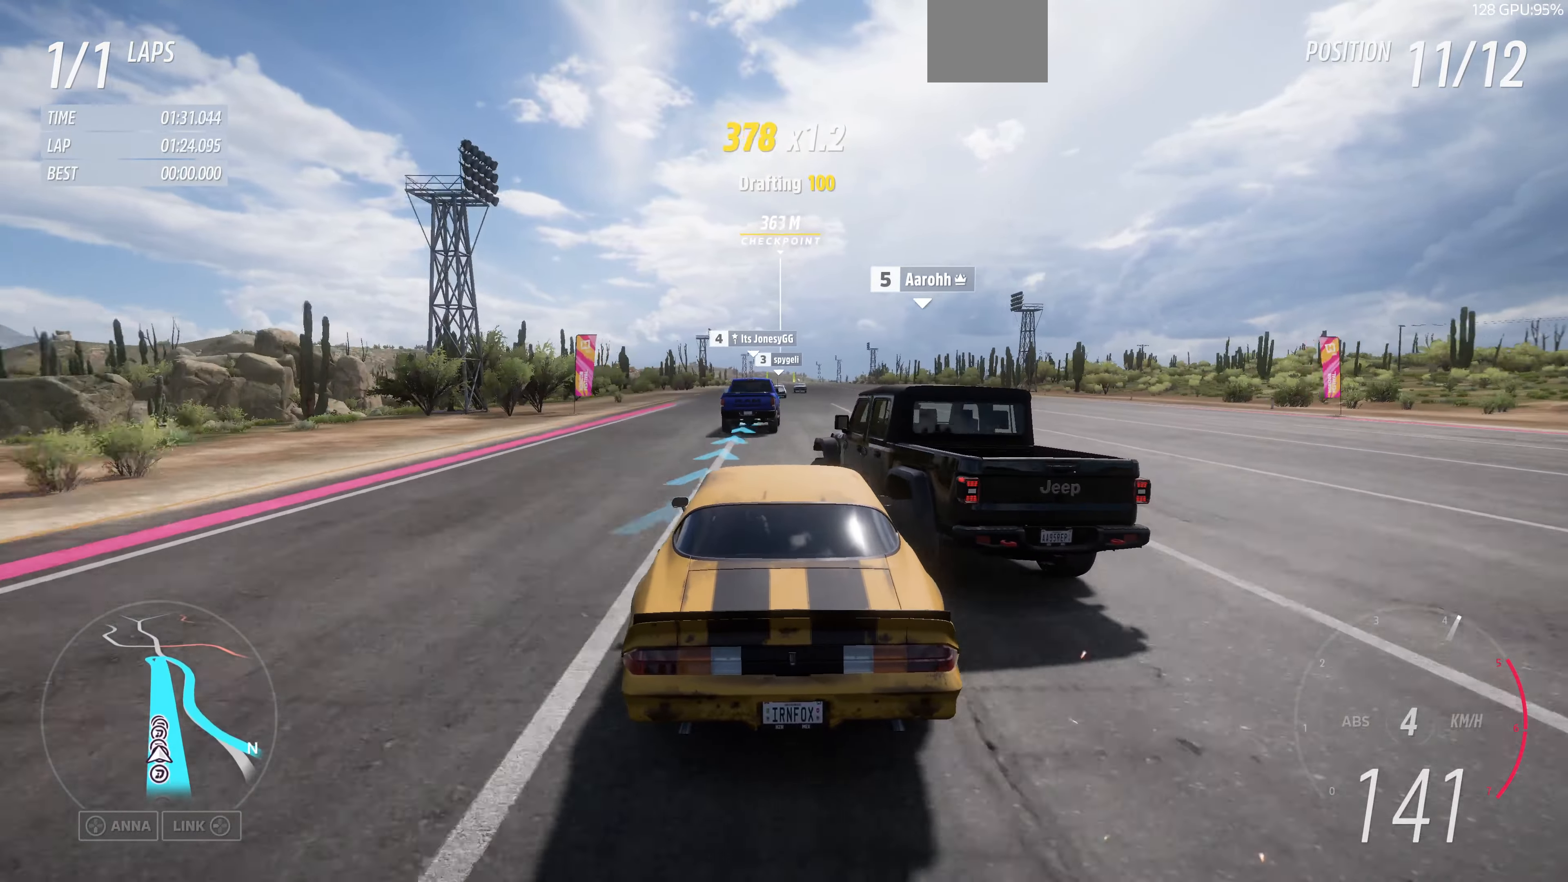
{"buttons": ["R2"], "left_stick": "center", "right_stick": "center", "events": []}
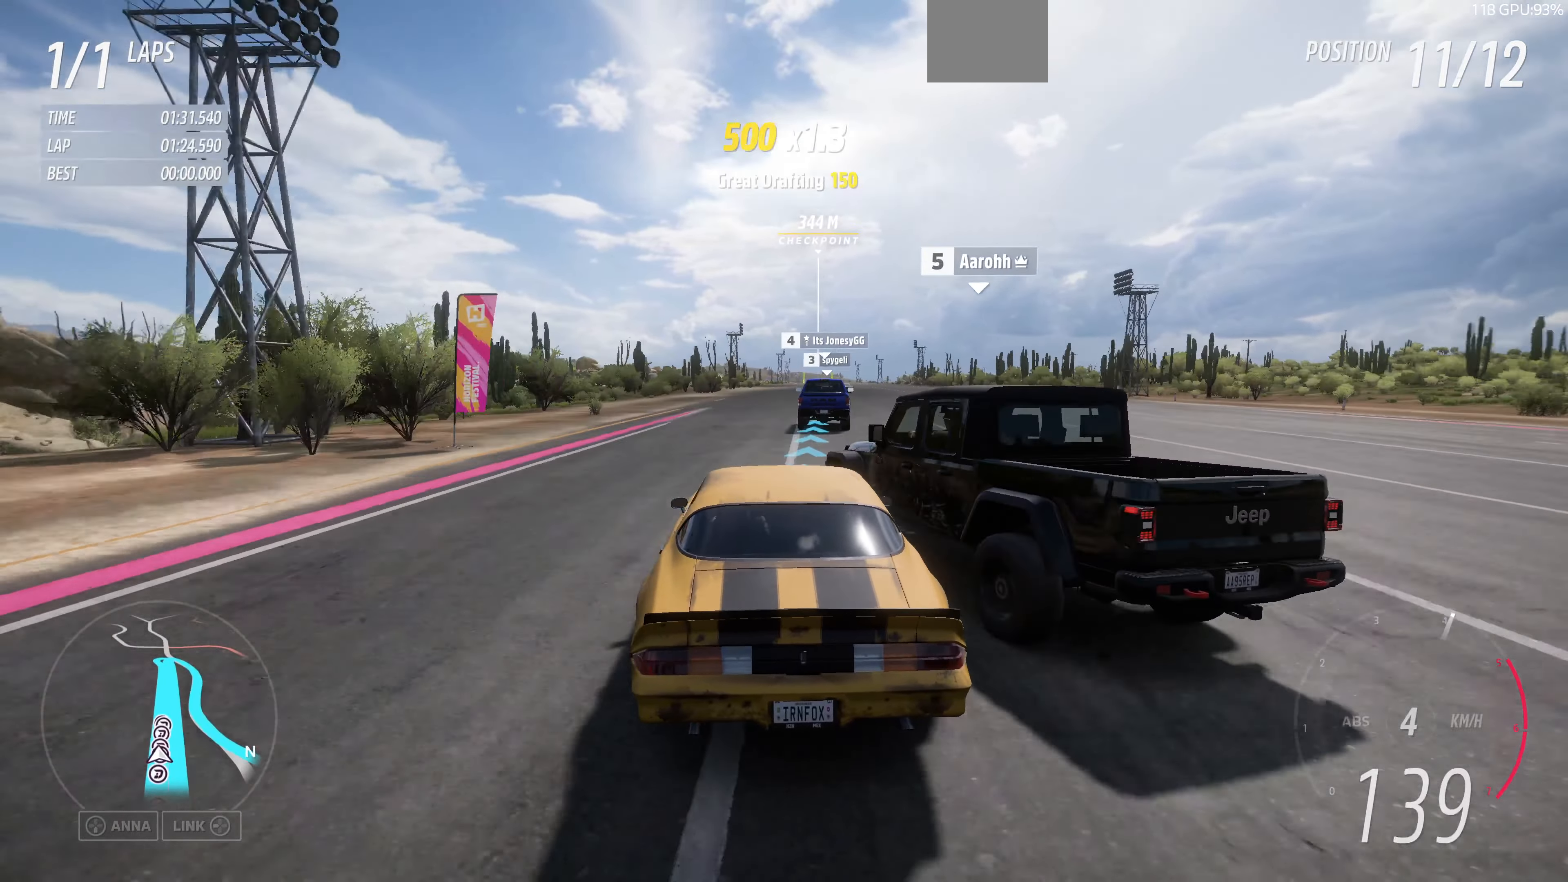
{"buttons": ["R2"], "left_stick": "down-right", "right_stick": "center", "events": [[400, "left_stick", "down-right"]]}
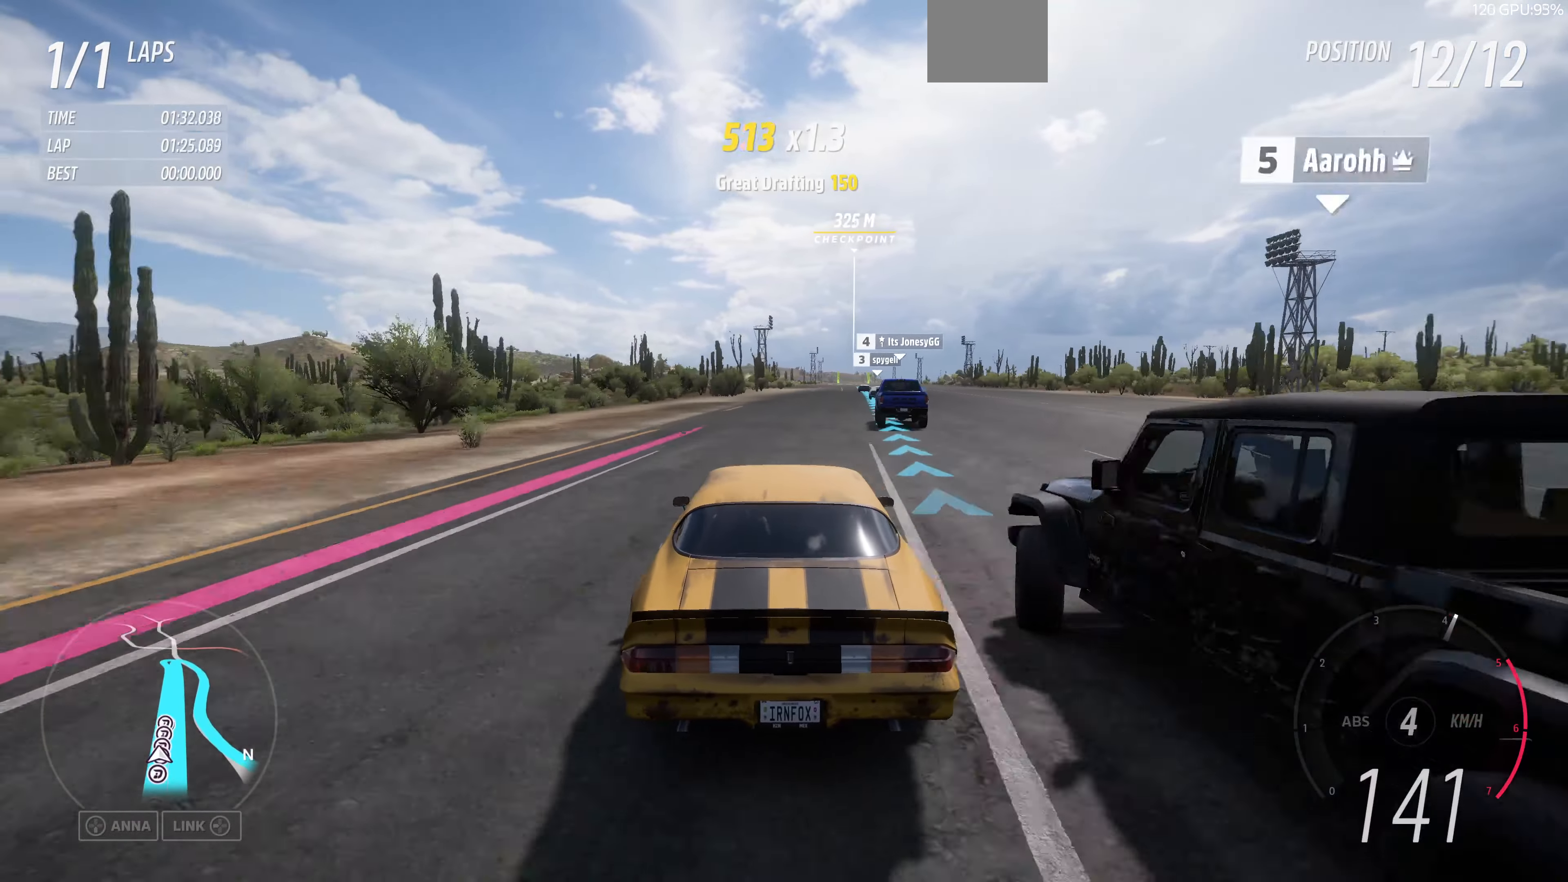
{"buttons": ["R2"], "left_stick": "right", "right_stick": "center", "events": [[200, "left_stick", "center"], [400, "left_stick", "right"]]}
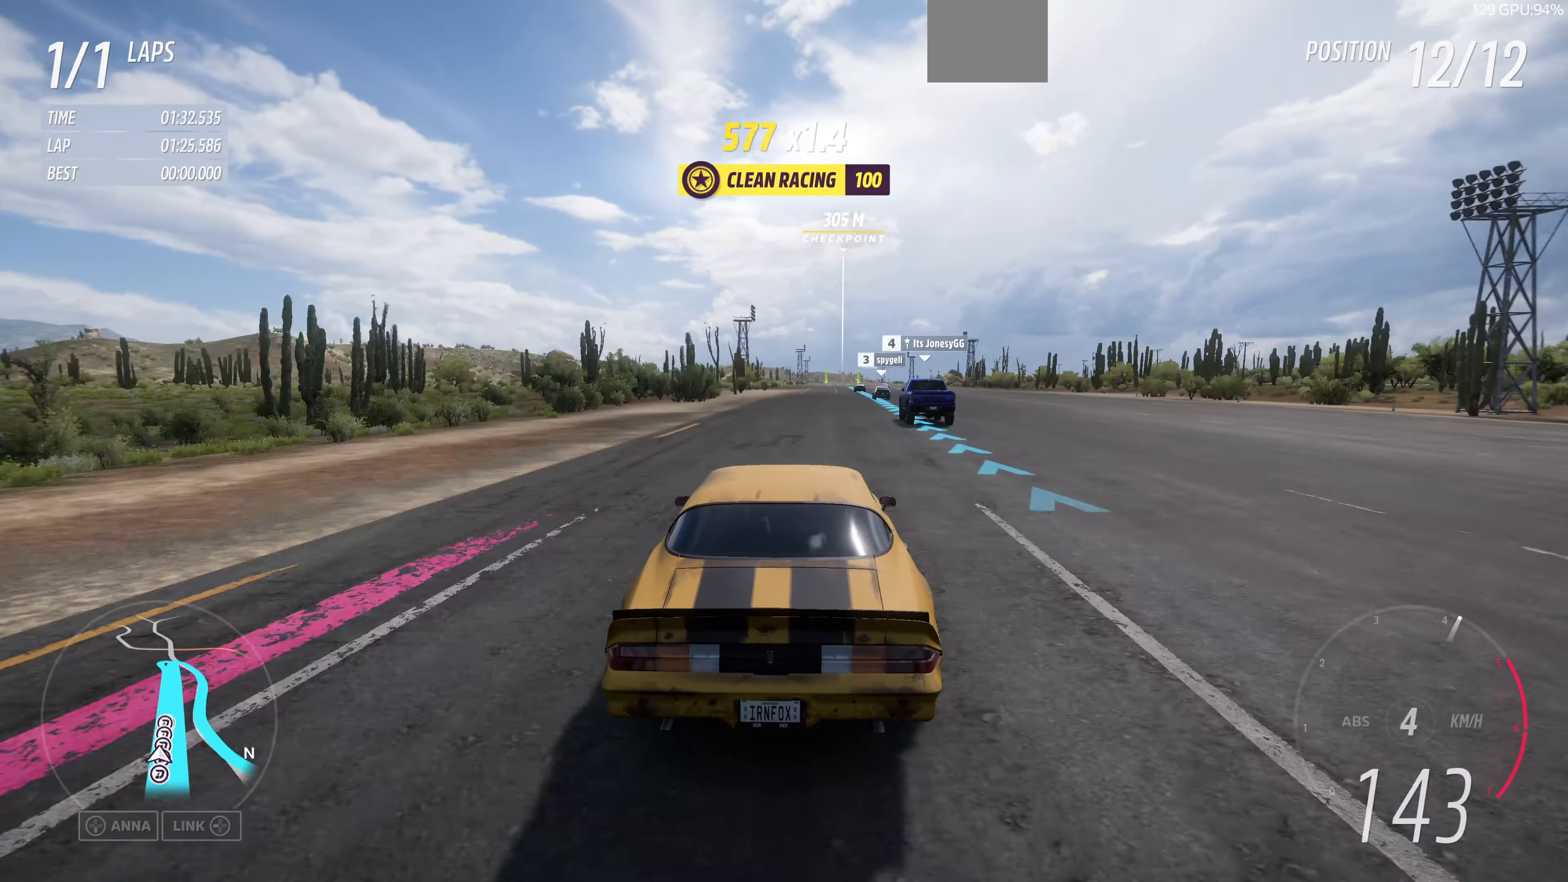
{"buttons": ["R2"], "left_stick": "center", "right_stick": "center", "events": [[100, "left_stick", "center"]]}
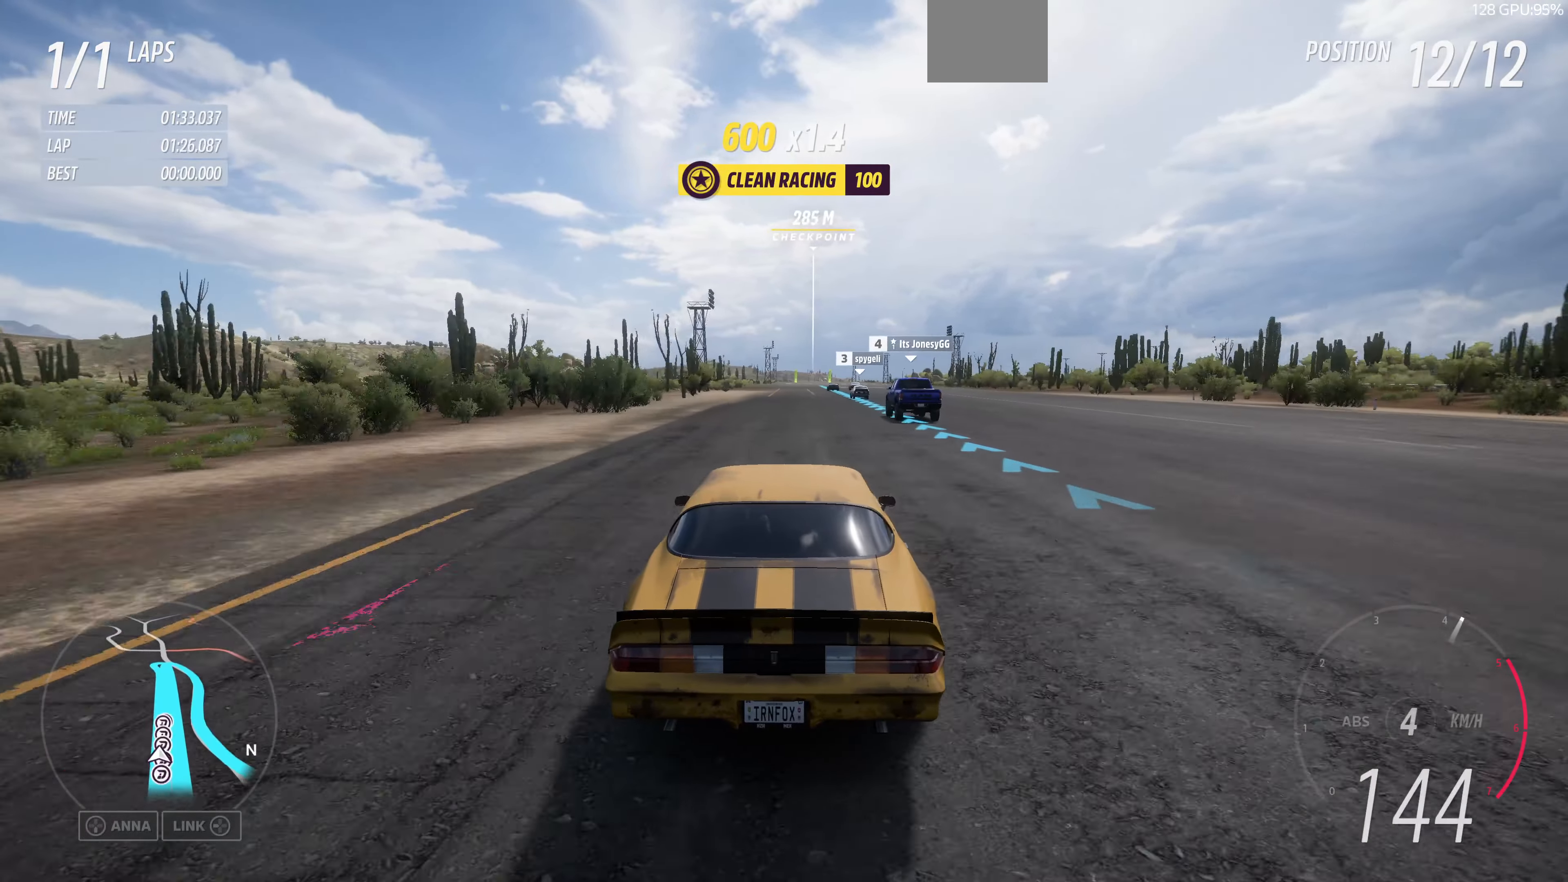
{"buttons": ["R2"], "left_stick": "center", "right_stick": "center", "events": []}
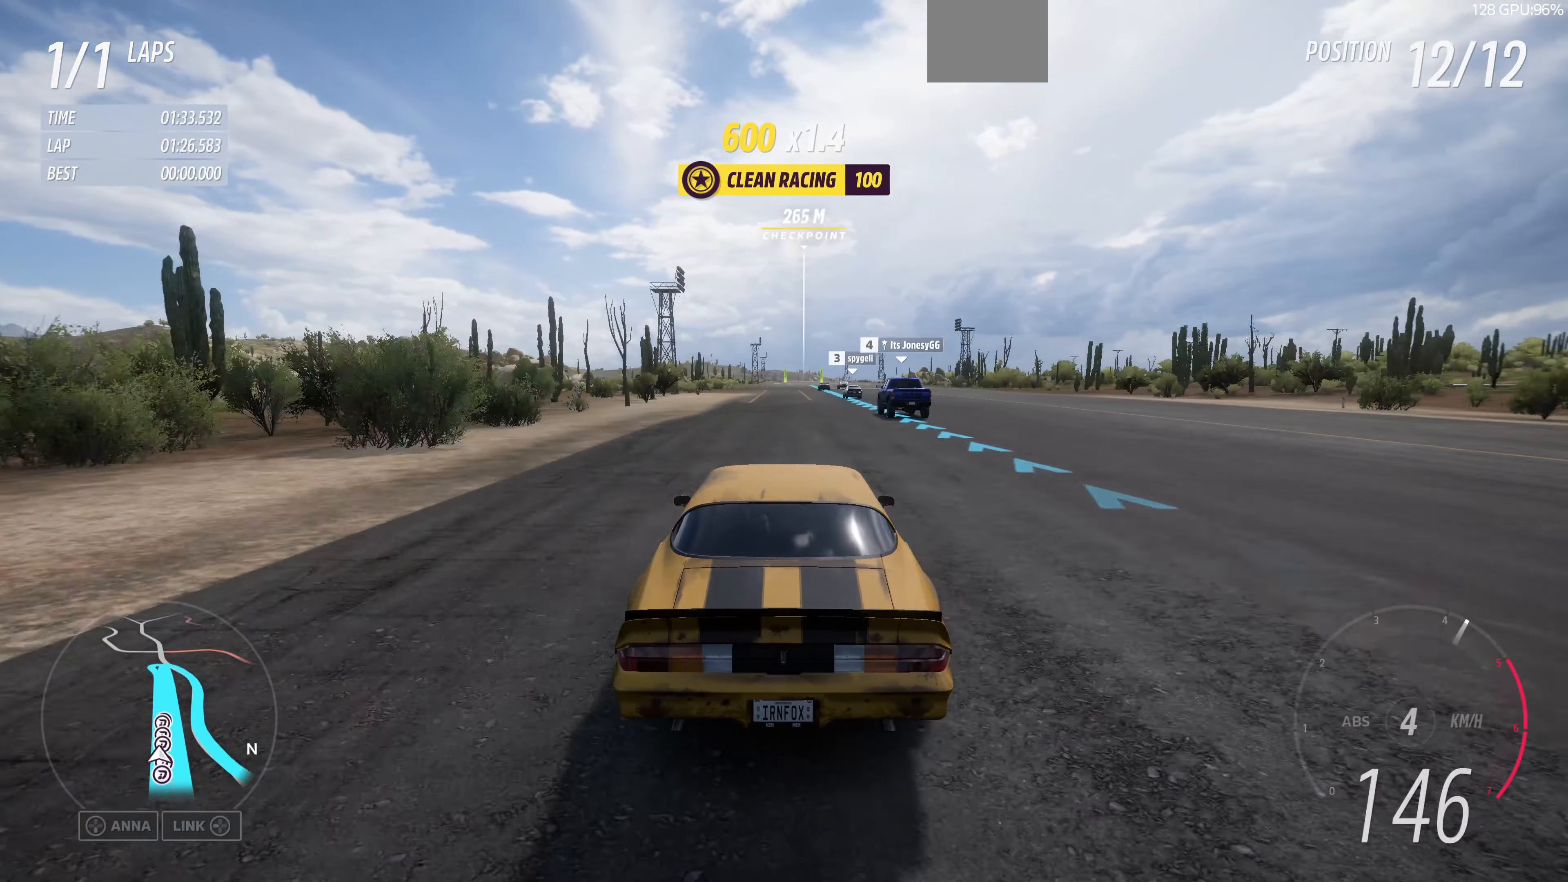
{"buttons": ["R2"], "left_stick": "center", "right_stick": "center", "events": []}
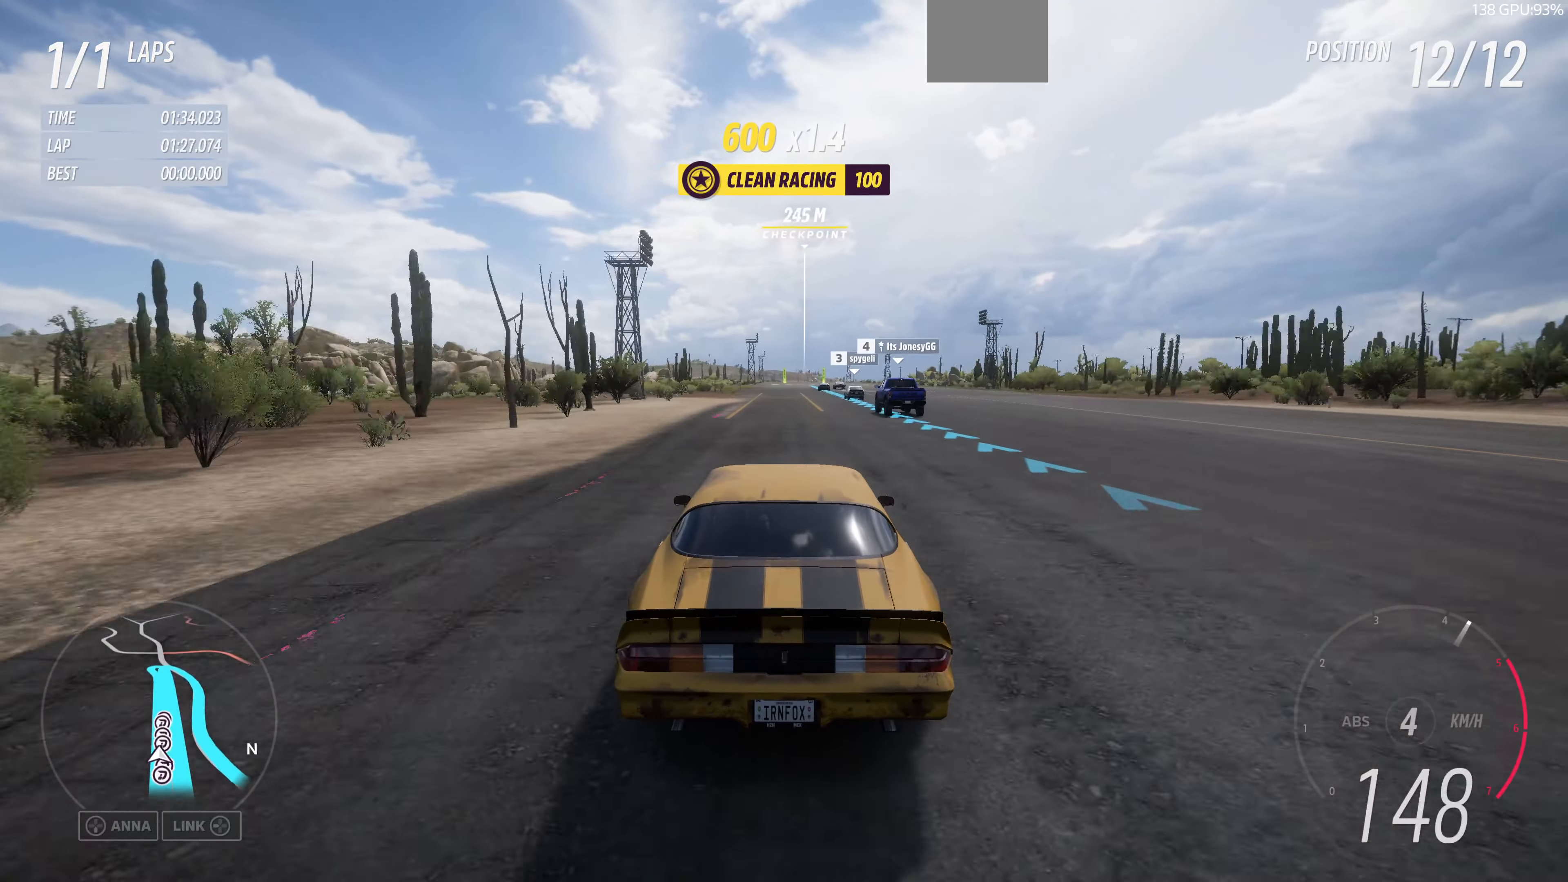
{"buttons": ["R2"], "left_stick": "center", "right_stick": "center", "events": [[233, "left_stick", "right"], [366, "left_stick", "center"]]}
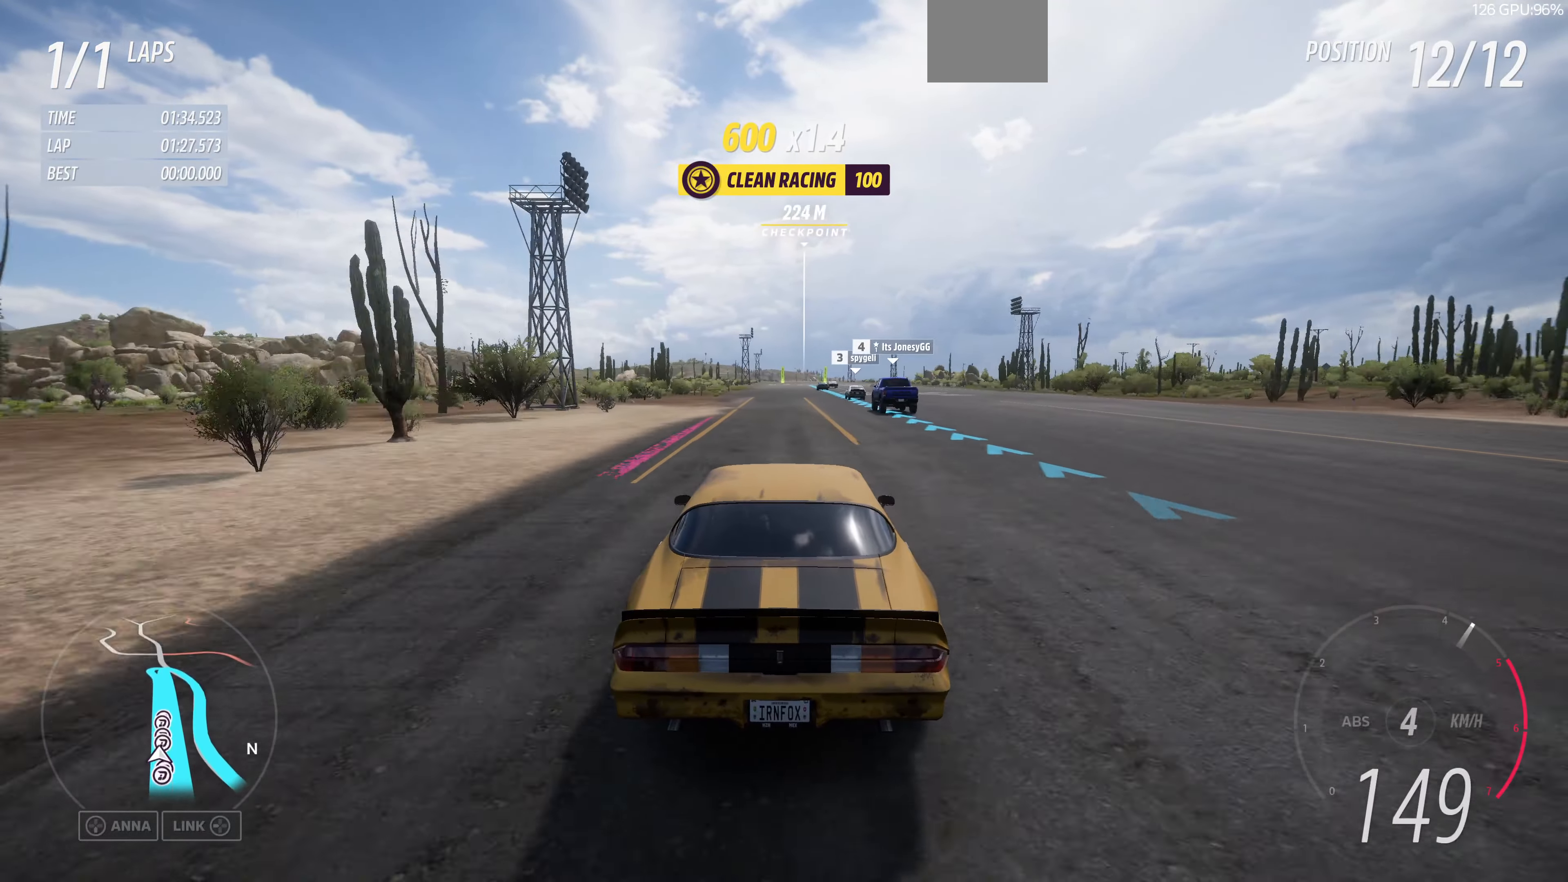
{"buttons": ["R2"], "left_stick": "center", "right_stick": "center", "events": []}
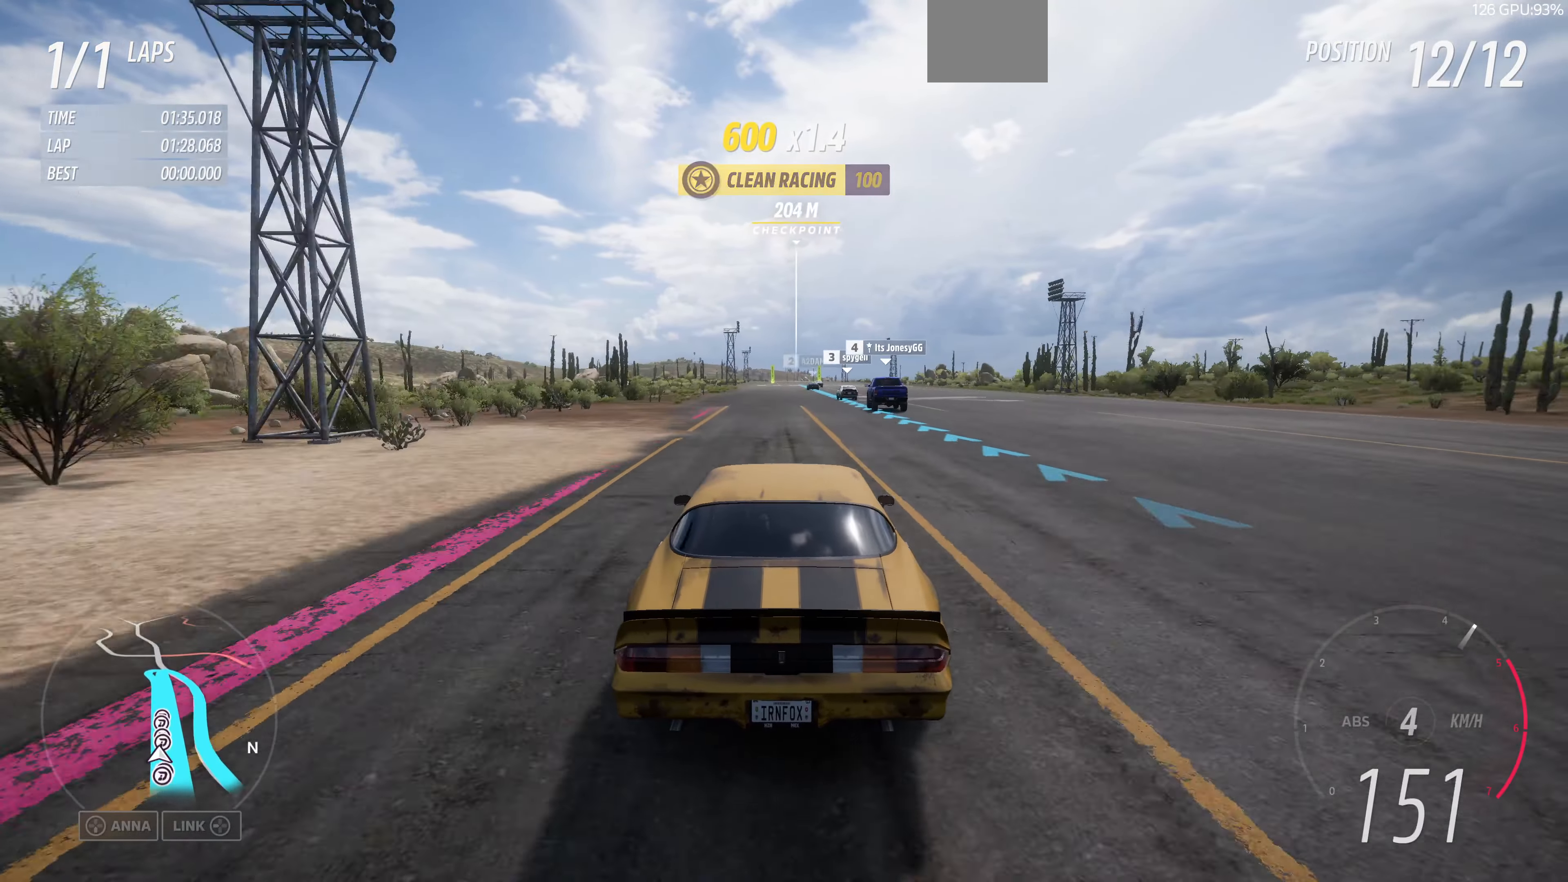
{"buttons": ["R2"], "left_stick": "center", "right_stick": "center", "events": [[66, "left_stick", "right"], [133, "left_stick", "up-right"], [267, "left_stick", "center"]]}
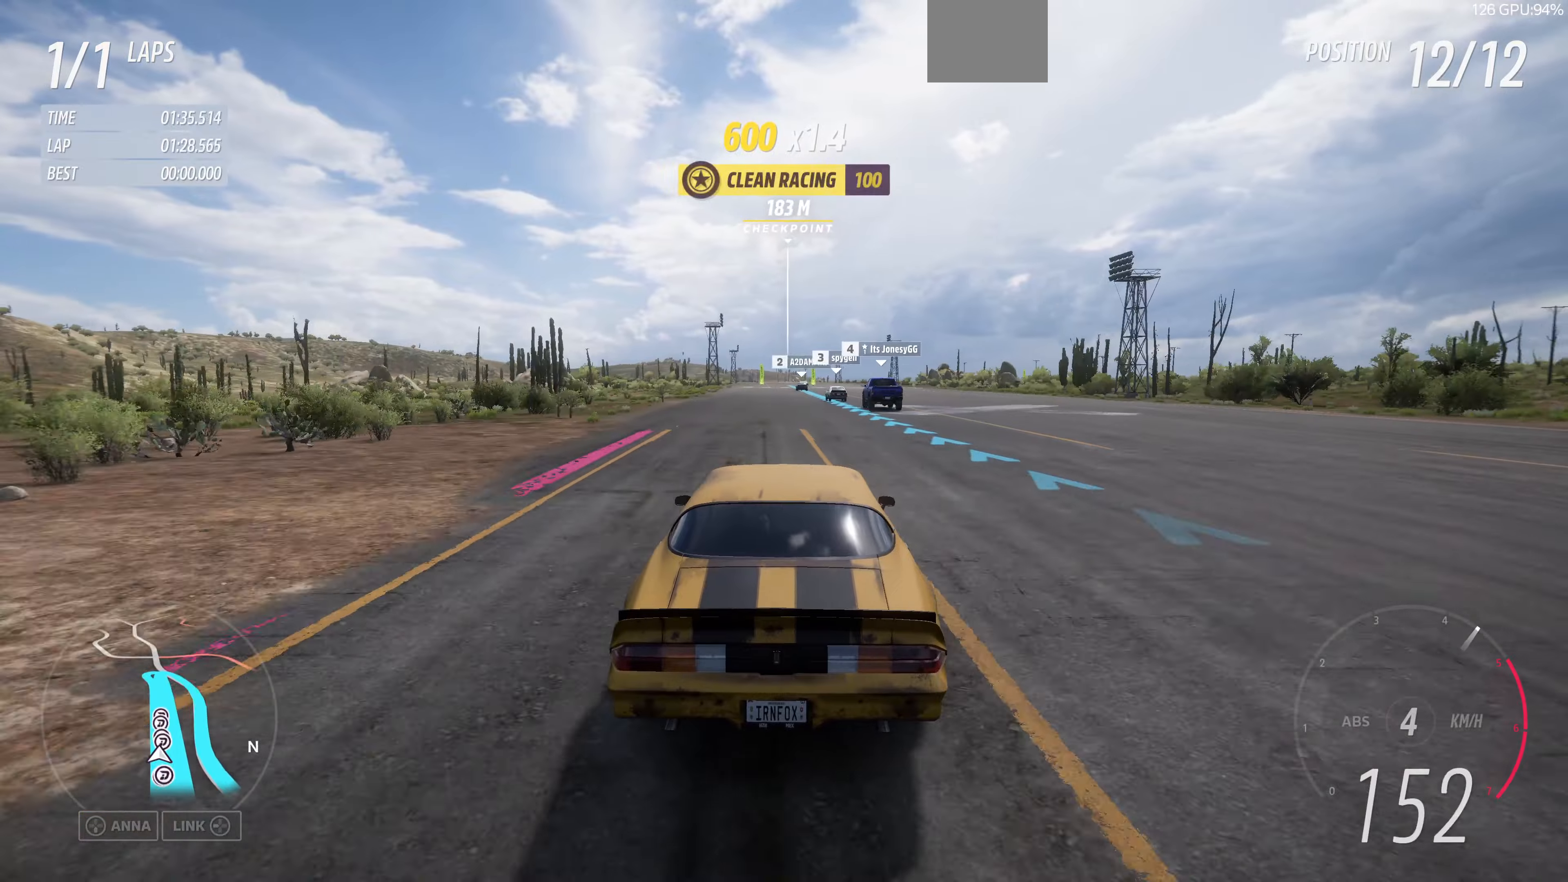
{"buttons": ["R2"], "left_stick": "center", "right_stick": "center", "events": []}
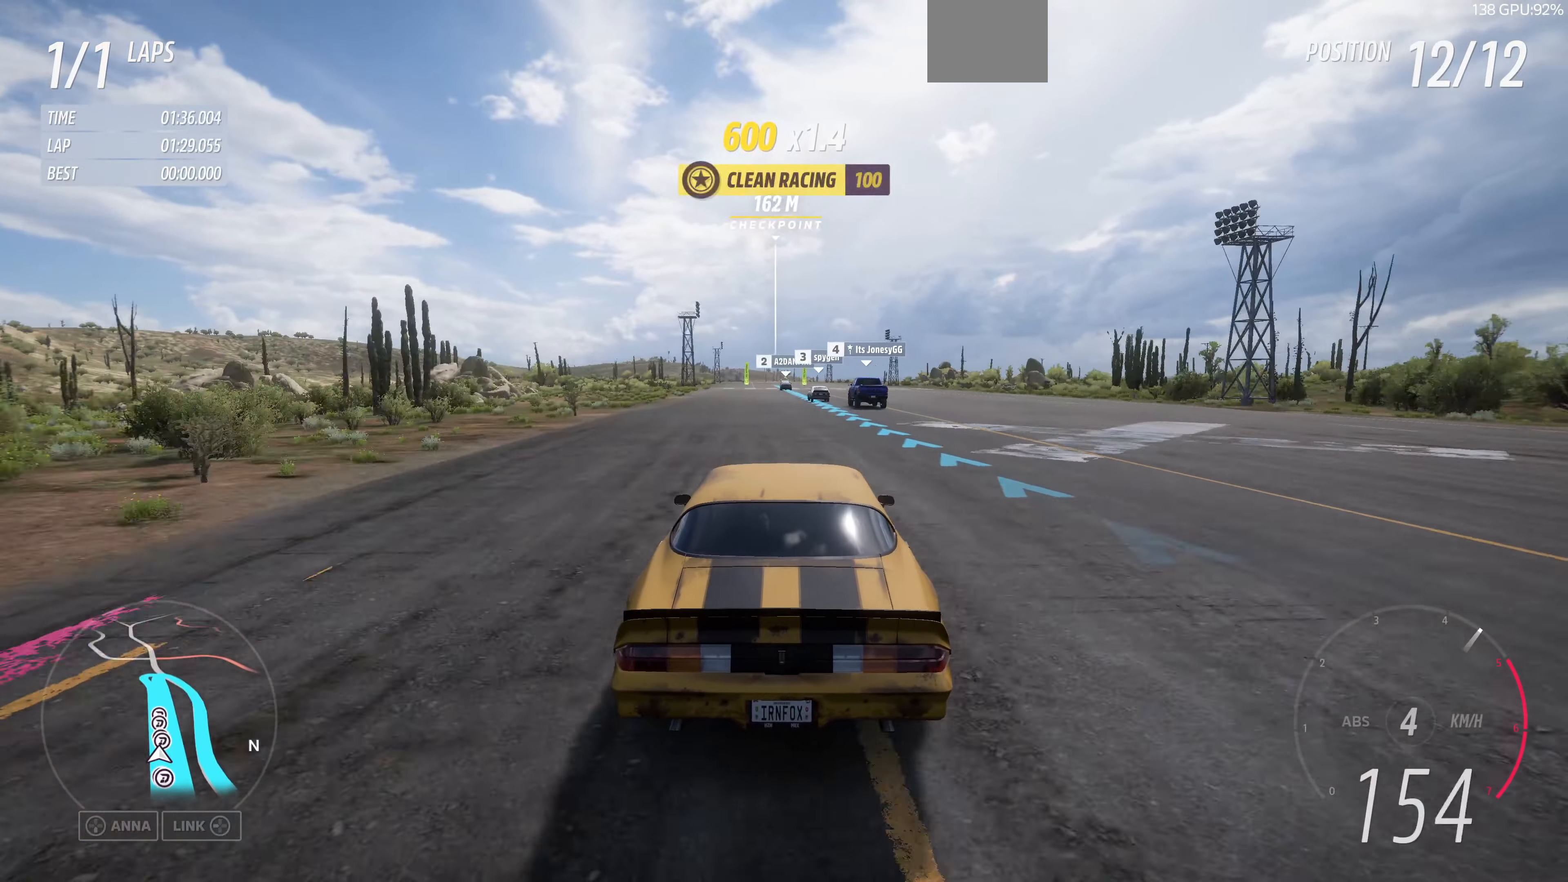
{"buttons": ["R2"], "left_stick": "center", "right_stick": "center", "events": []}
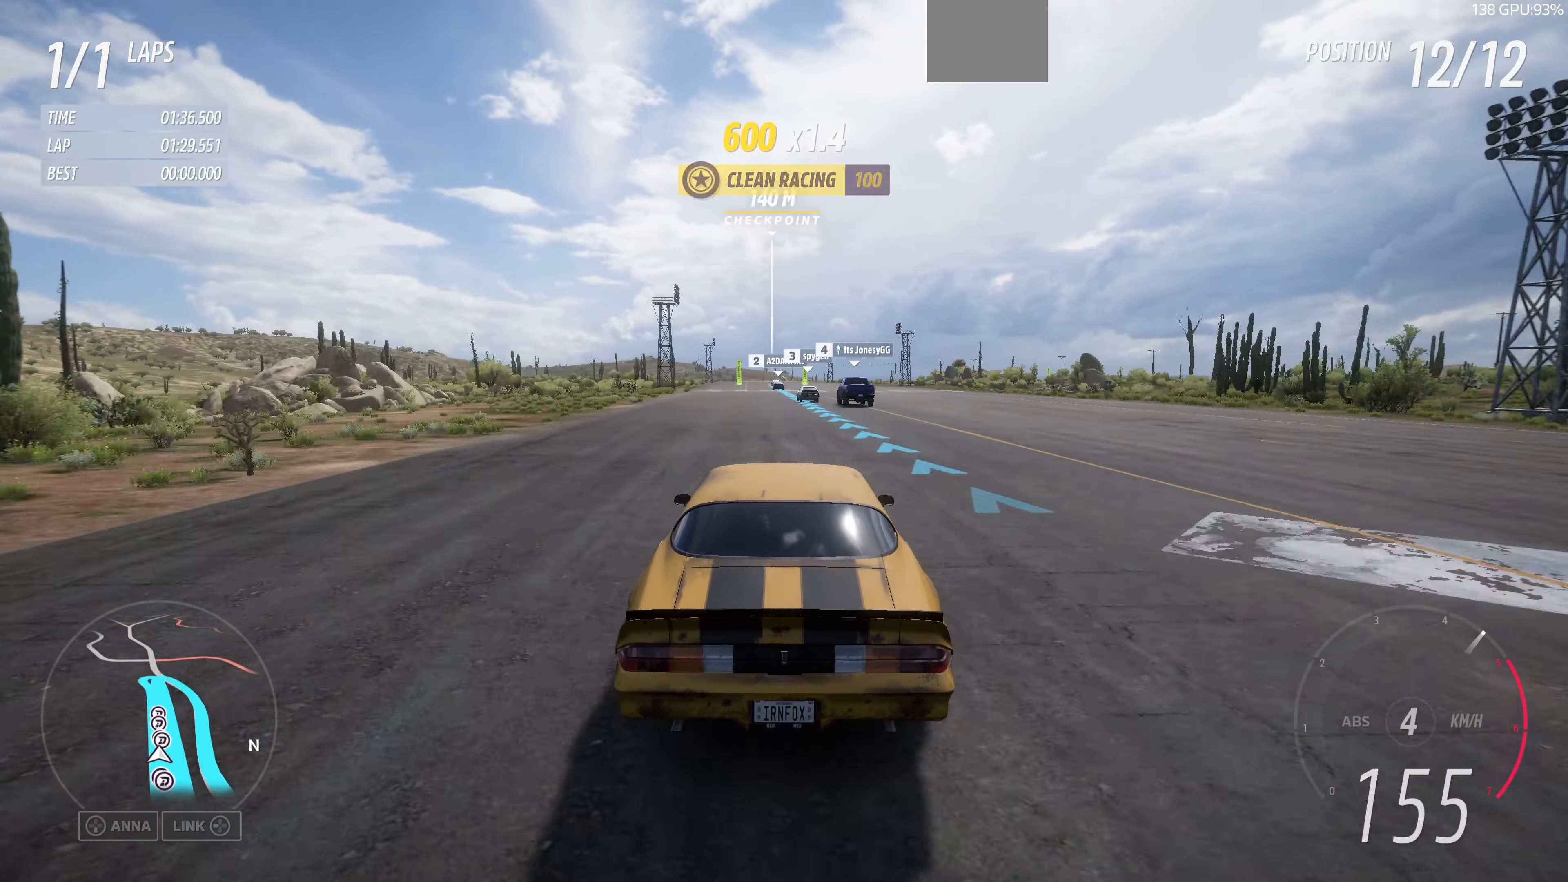
{"buttons": ["R2"], "left_stick": "up", "right_stick": "down", "events": [[34, "left_stick", "up"], [134, "right_stick", "down"]]}
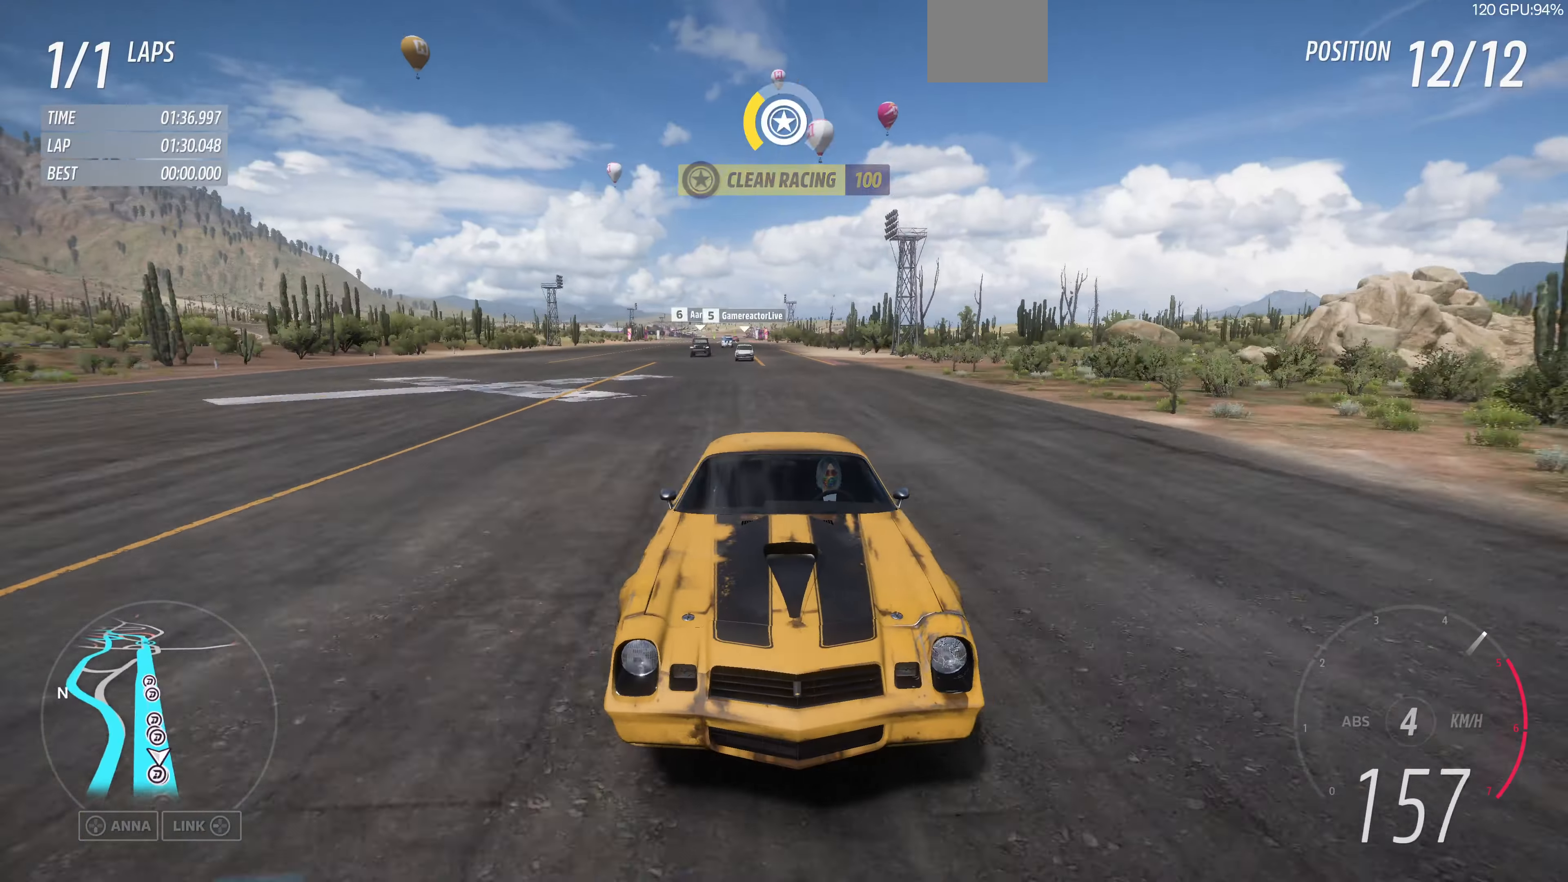
{"buttons": ["R2"], "left_stick": "up", "right_stick": "center", "events": [[134, "right_stick", "center"]]}
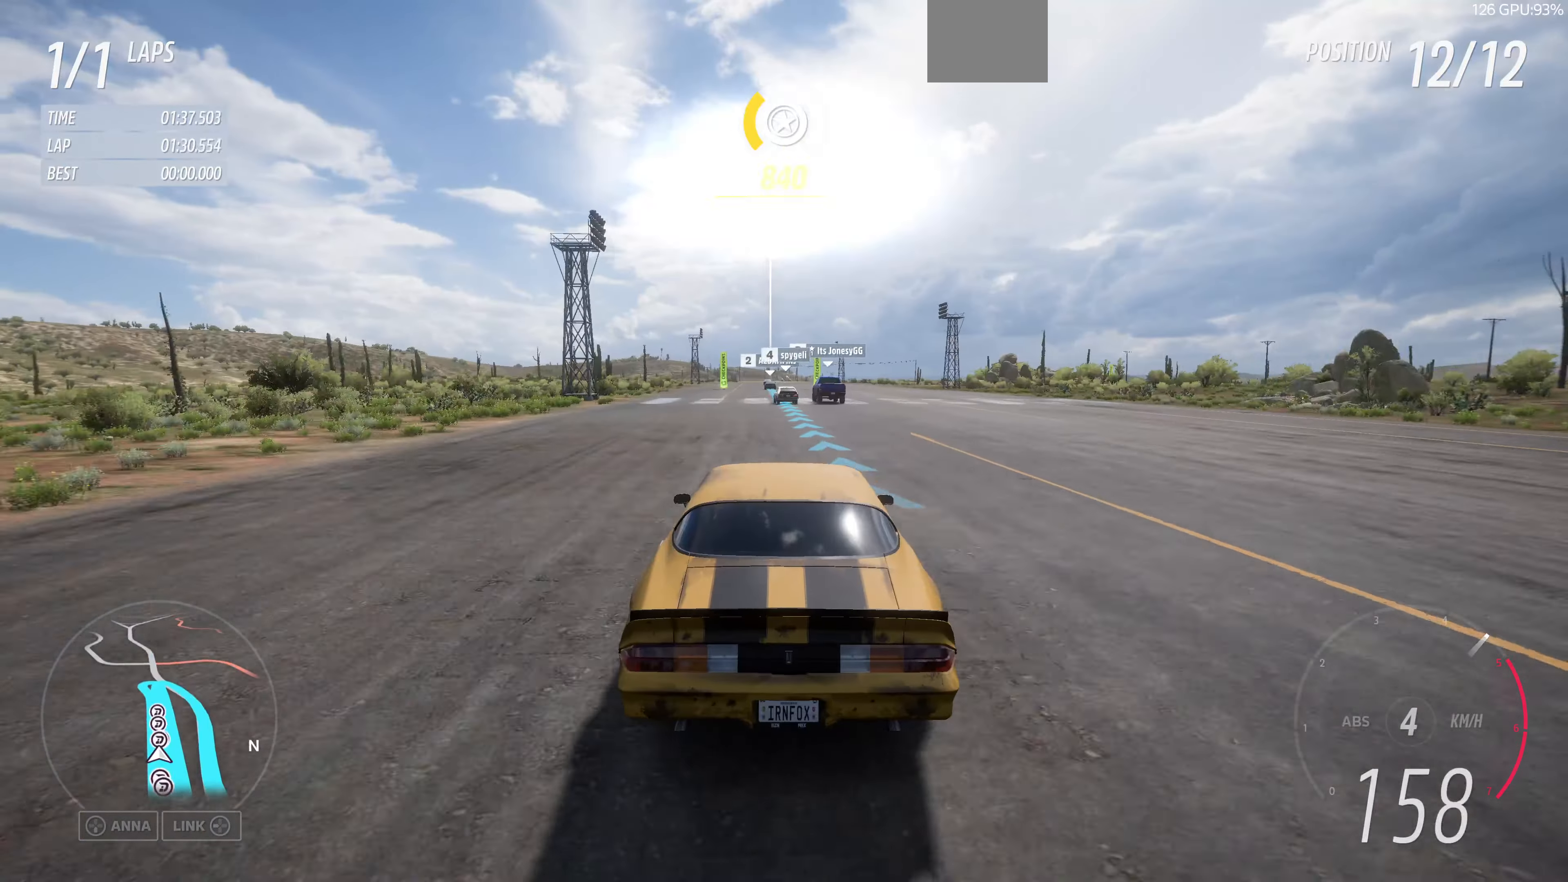
{"buttons": ["R2"], "left_stick": "up", "right_stick": "center", "events": []}
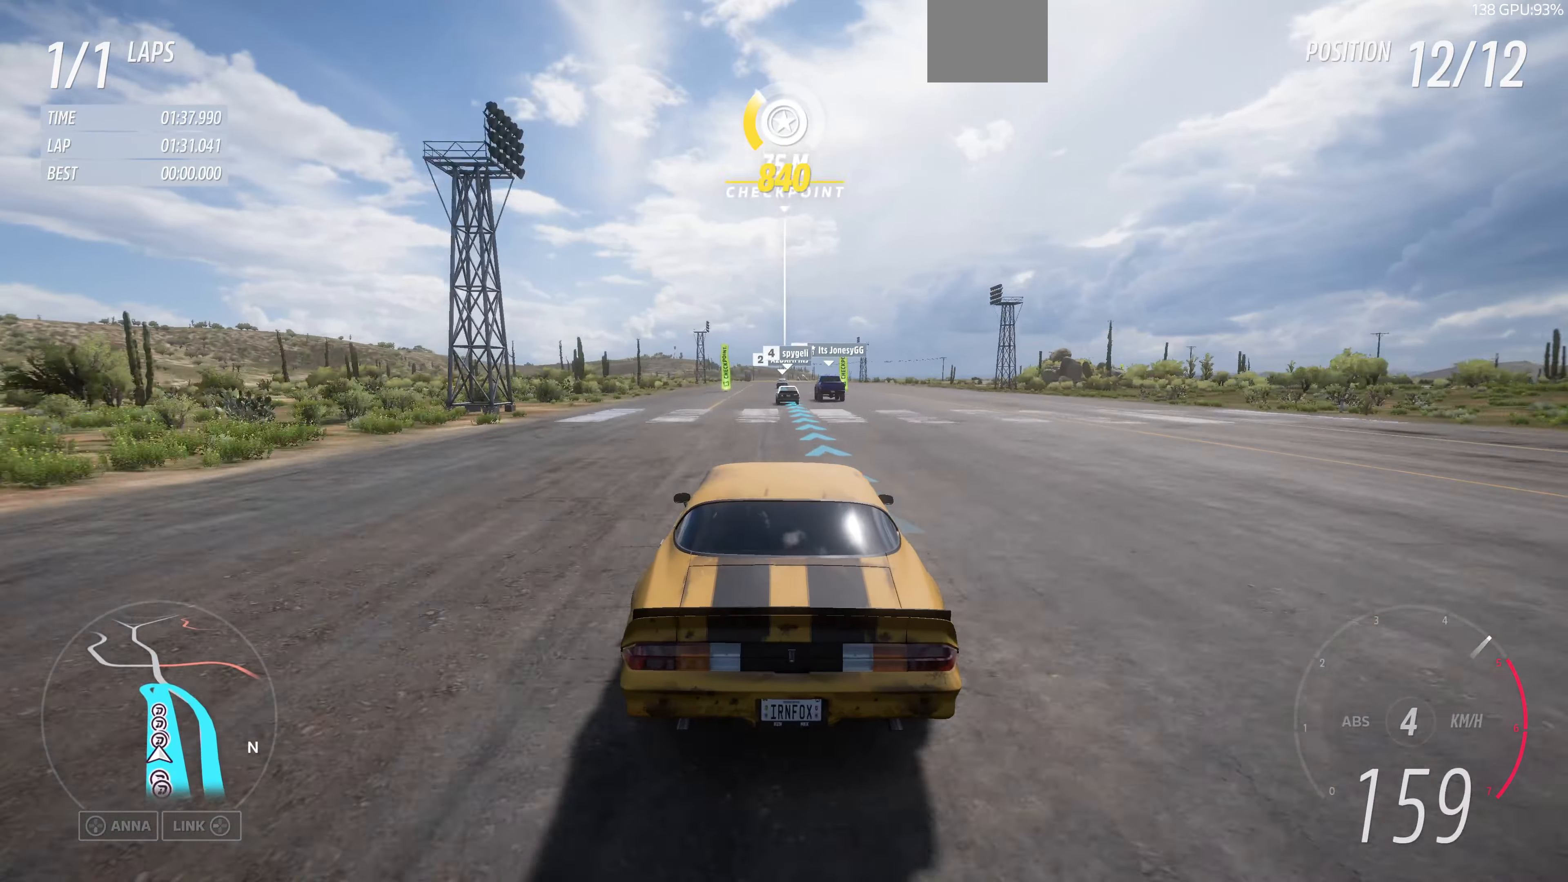
{"buttons": ["R2"], "left_stick": "center", "right_stick": "center", "events": [[200, "left_stick", "center"]]}
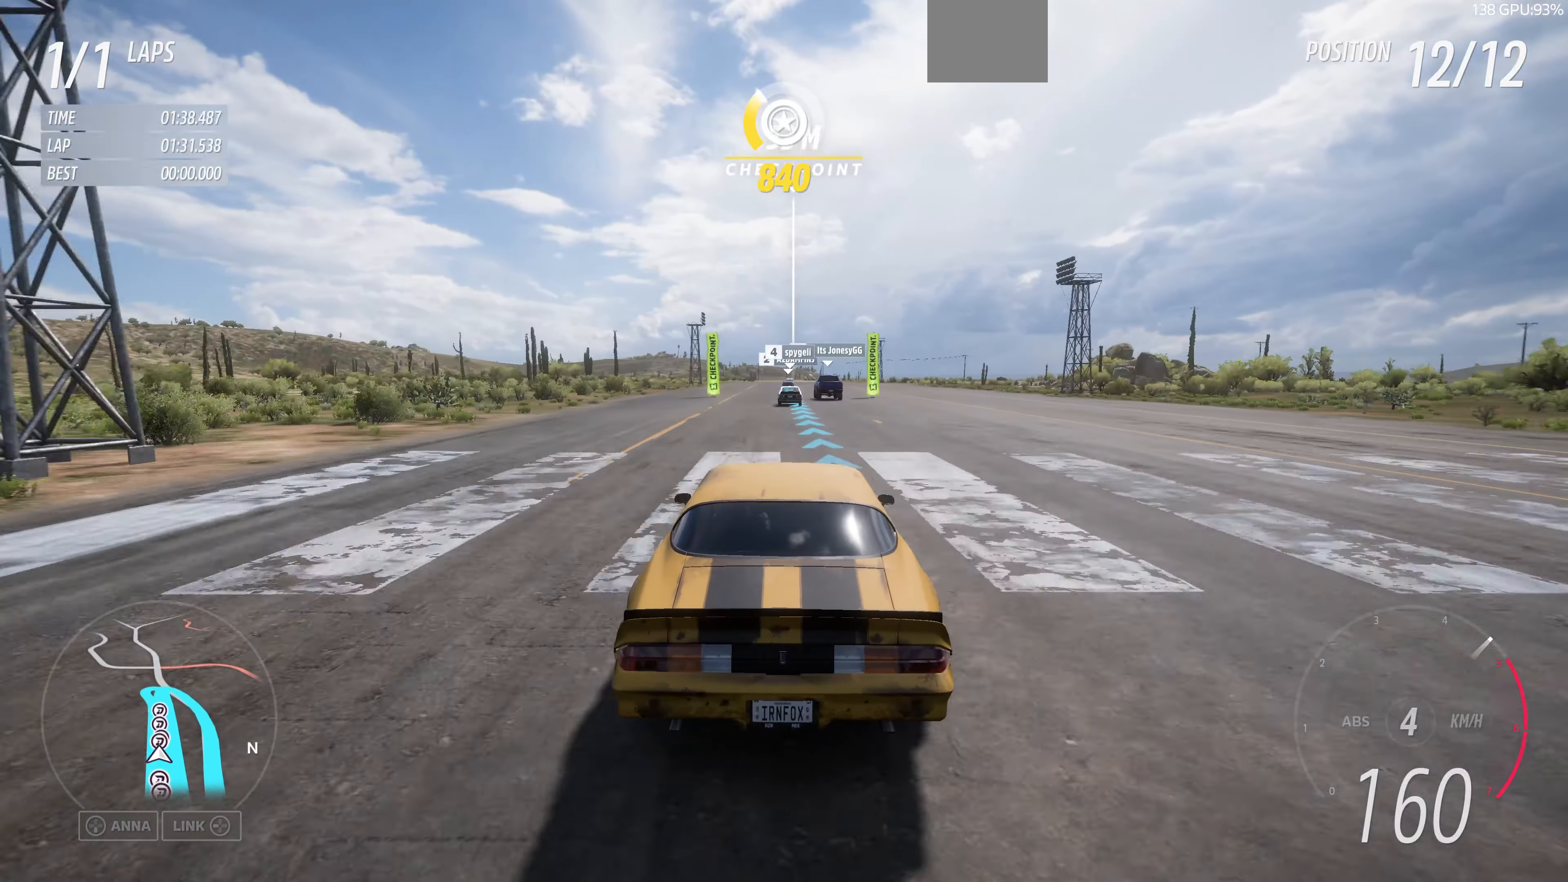
{"buttons": ["R2"], "left_stick": "center", "right_stick": "center", "events": []}
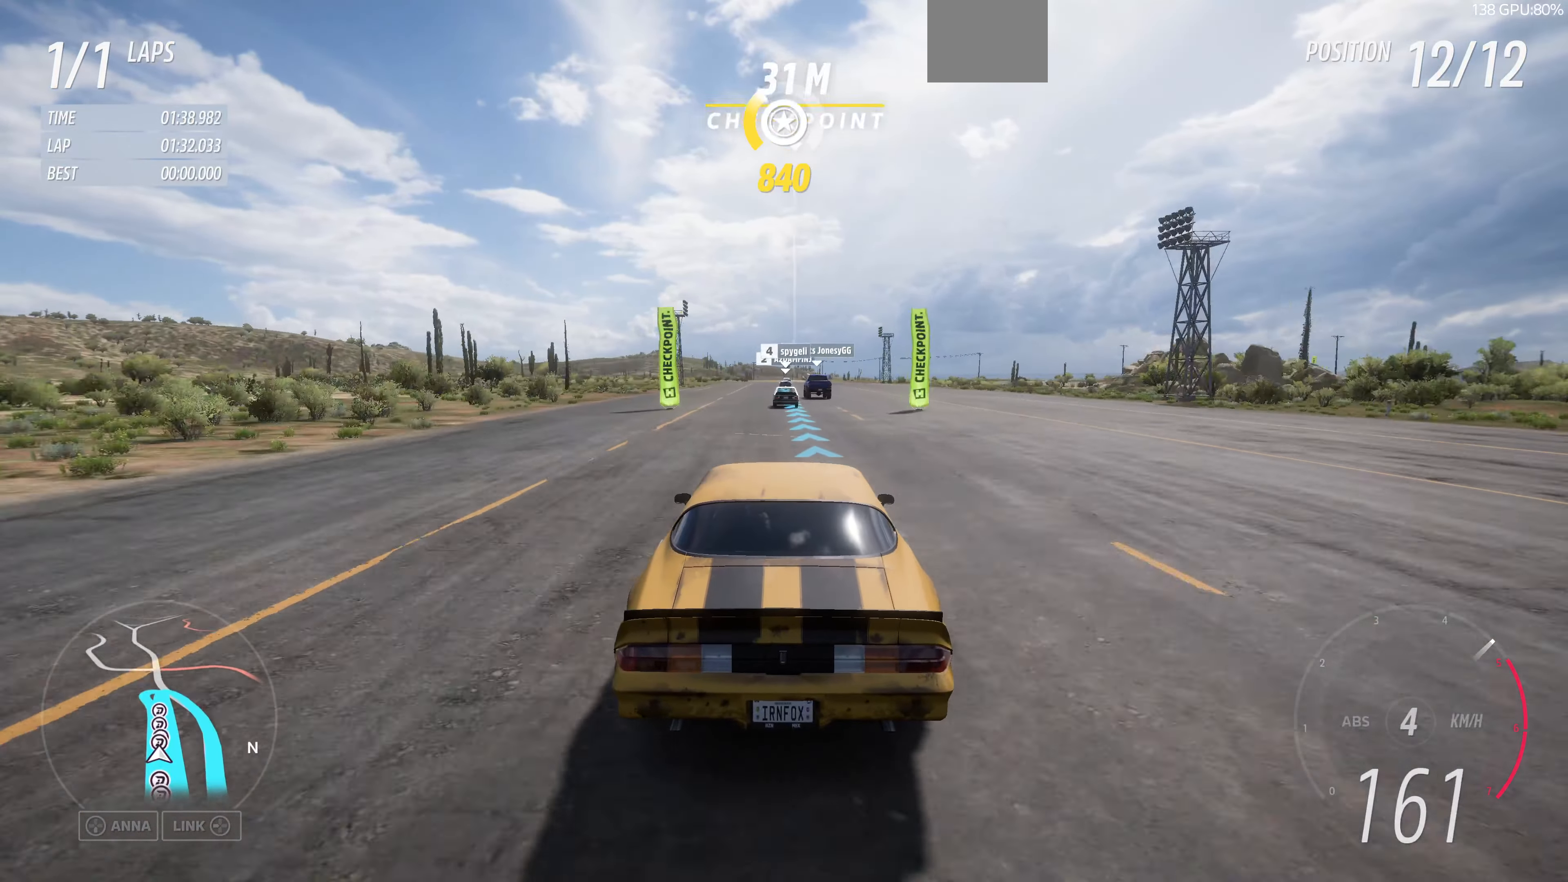
{"buttons": ["R2"], "left_stick": "up", "right_stick": "center", "events": [[34, "left_stick", "up"]]}
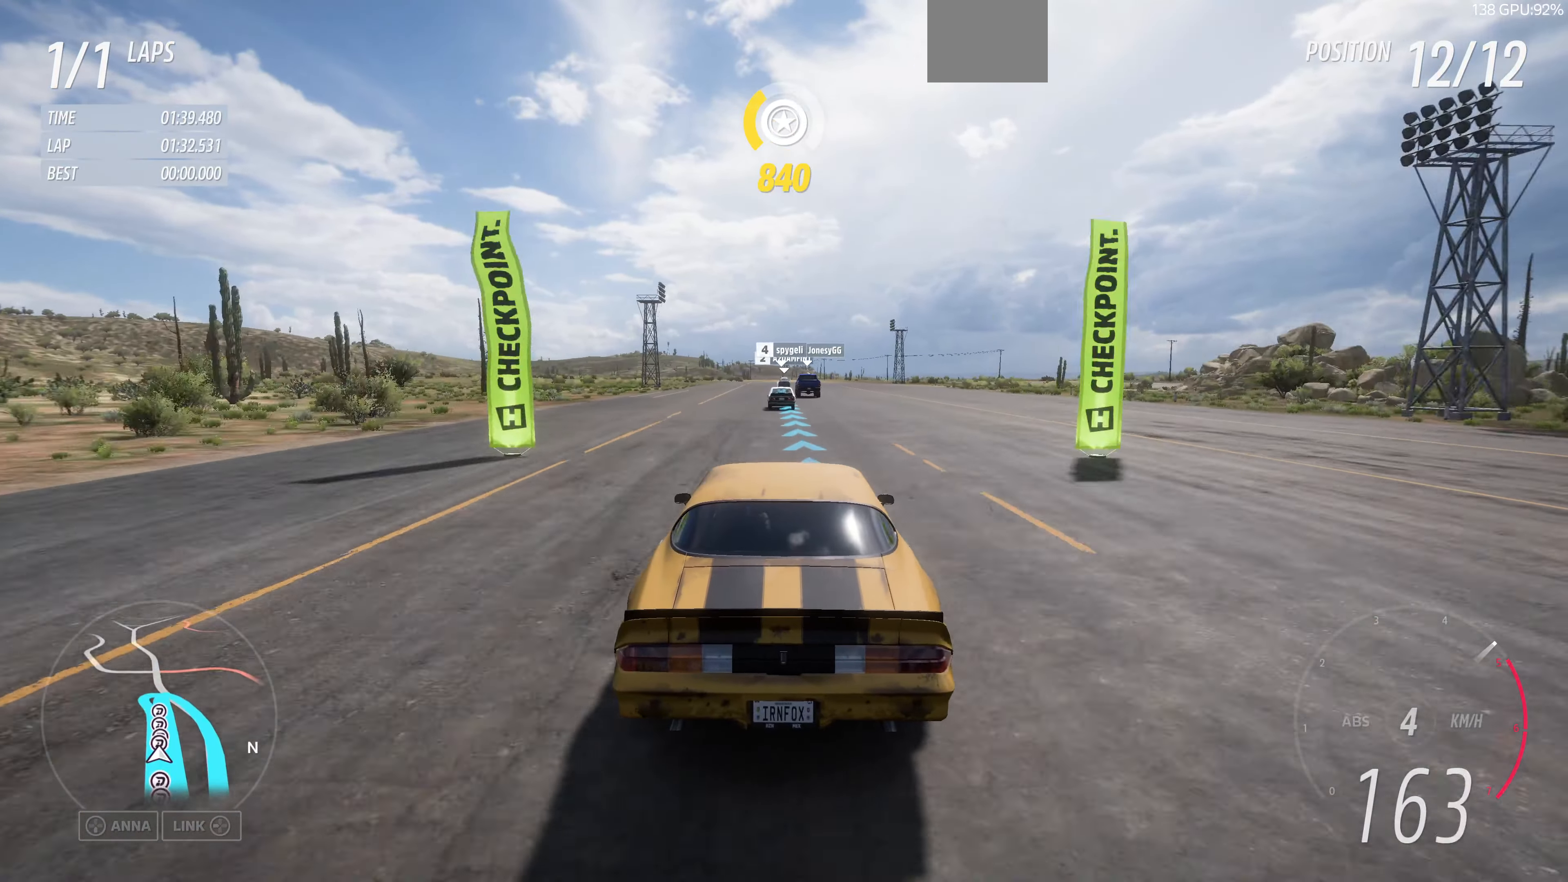
{"buttons": ["R2"], "left_stick": "up", "right_stick": "up", "events": [[34, "right_stick", "up"]]}
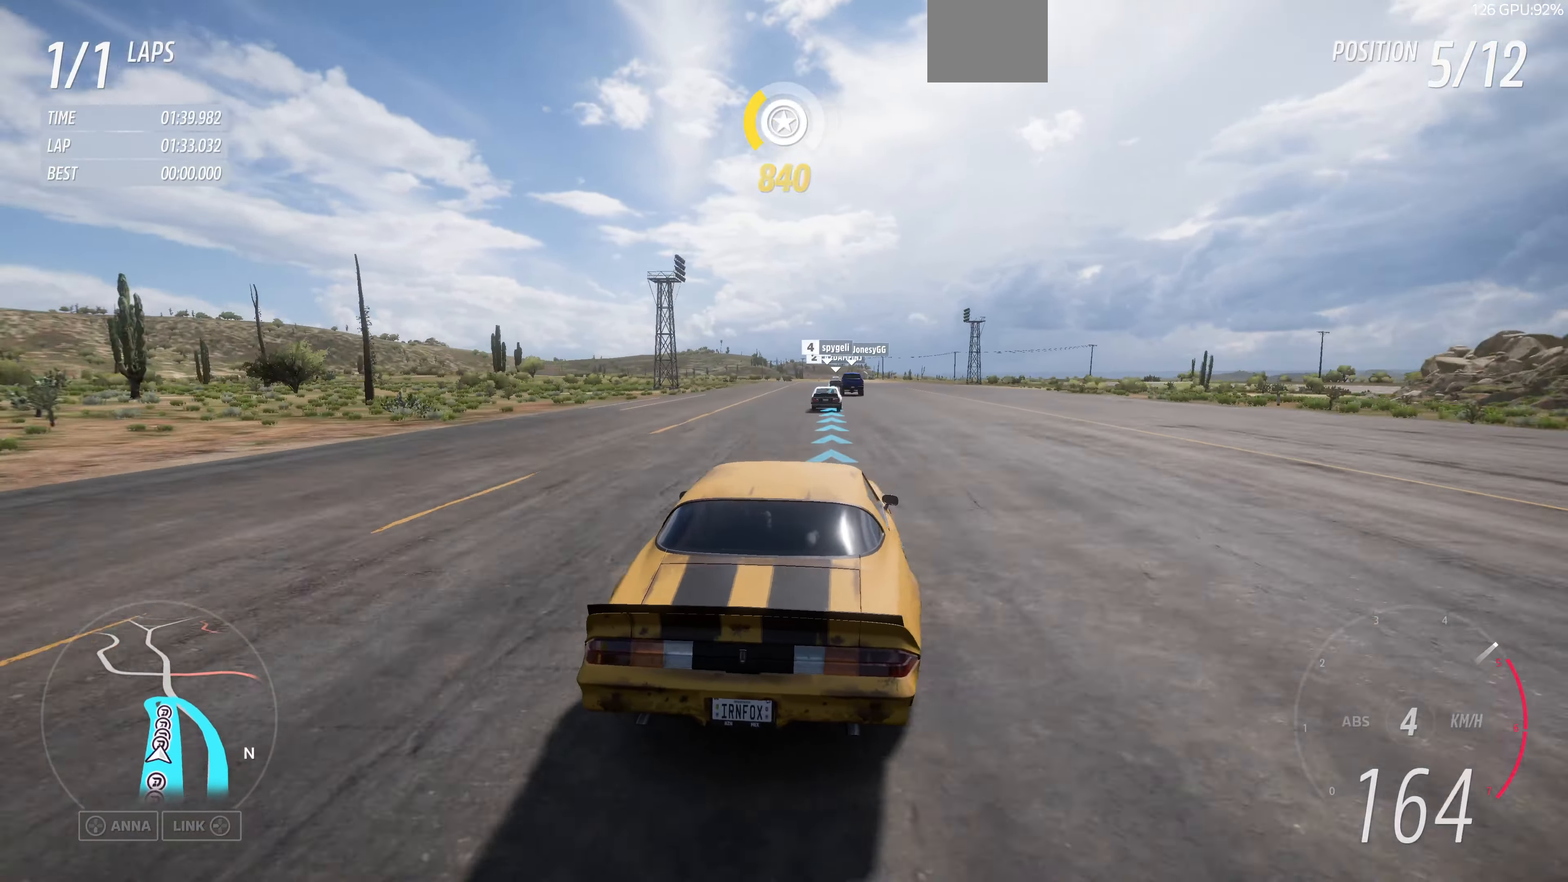
{"buttons": ["R2"], "left_stick": "up", "right_stick": "center", "events": [[34, "right_stick", "center"]]}
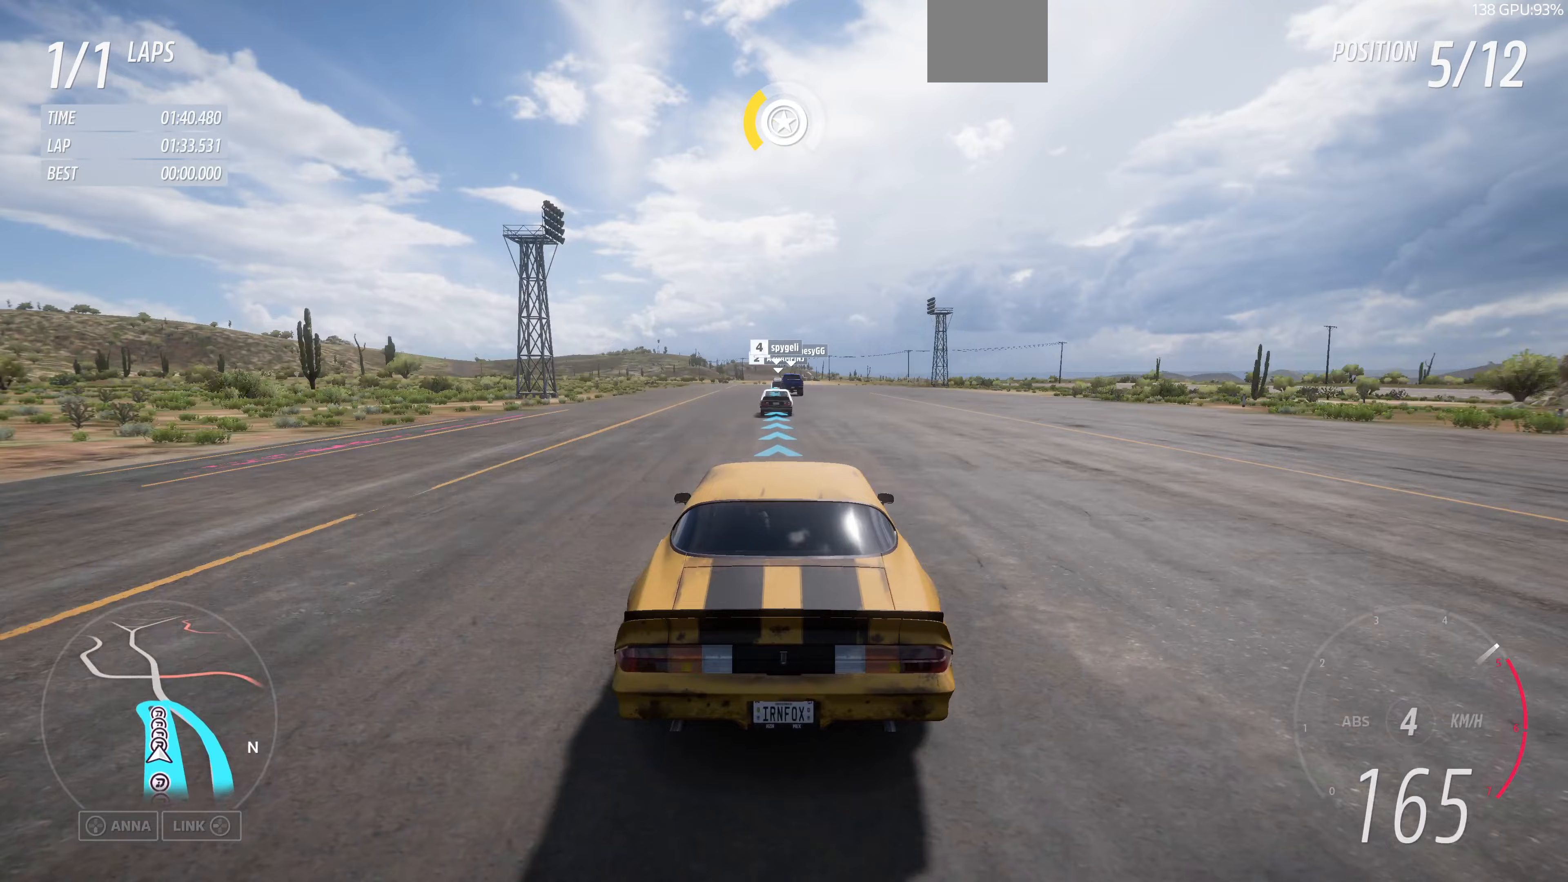
{"buttons": ["R2"], "left_stick": "up", "right_stick": "center", "events": []}